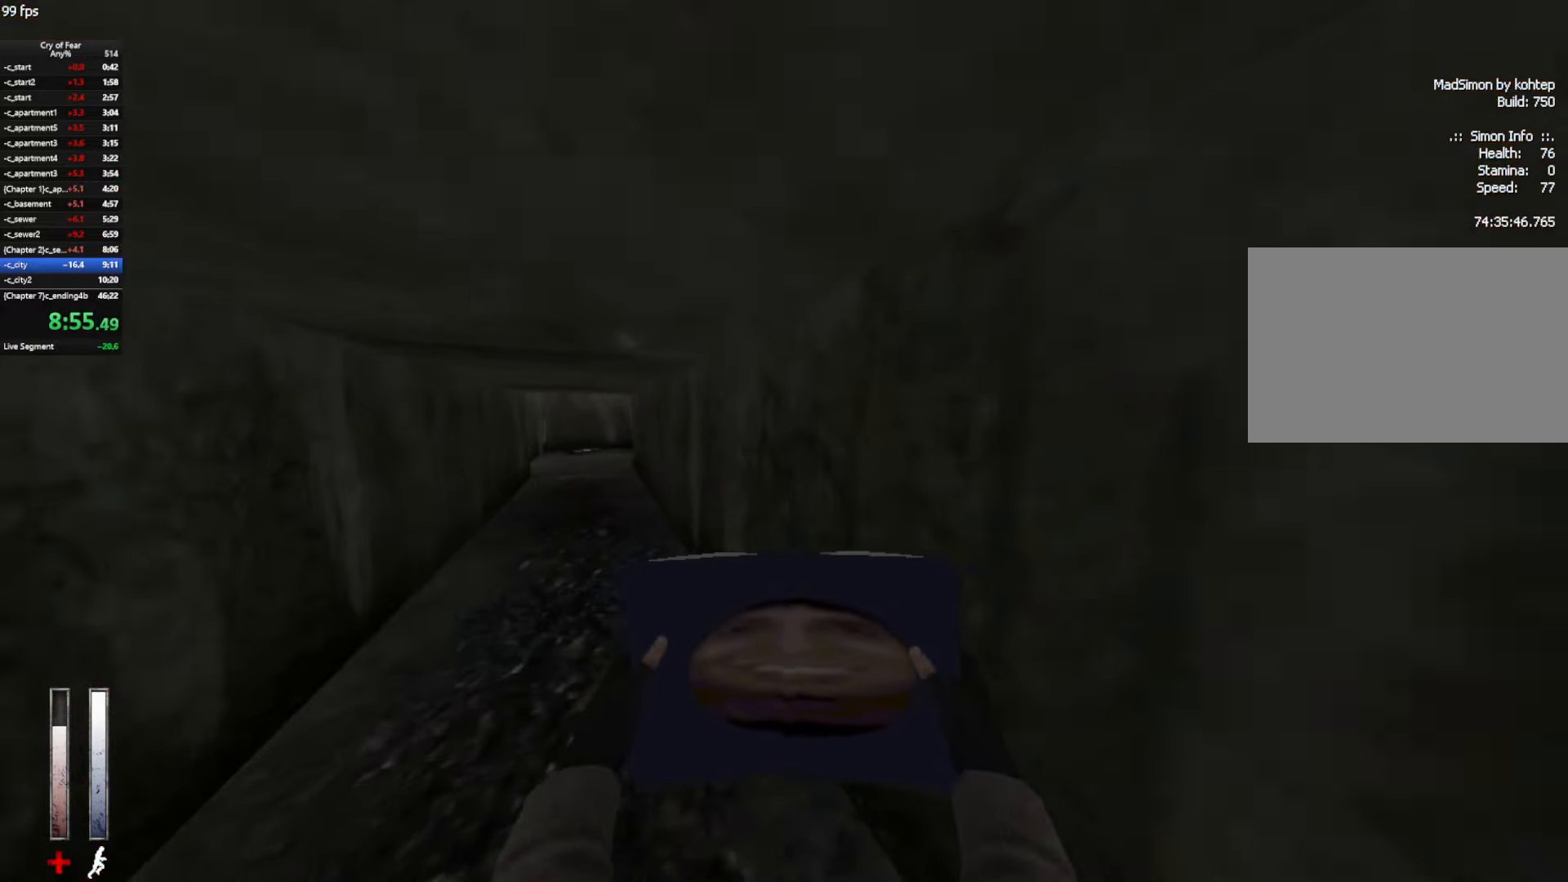
Gameplay with keyboard and mouse; each line is a JSON object with the keys and mouse buttons held at the frame after it. "events" lists presses ("down") and releases ("up") of "a", "alt", "c", "ctrl", "d", "e", "q", "s", "shift", "space", "tab", "w", "x", "z", "mouse_left", "mouse_middle", "mouse_right", "mouse_mb4", "mouse_wheel_up" and "mouse_wheel_down" between this image and that frame as [ms after this image, input, new state], when the widget could be followed in between. "mouse_left", "mouse_middle", "mouse_right", "mouse_mb4", "mouse_wheel_up", "mouse_wheel_down" = the "left", "middle", "right", "mb4", "wheel_up", "wheel_down" buttons of the "mouse" list. No other keys are recorded. Not read: mouse_move.
{"keys": ["w"], "mouse": [], "events": []}
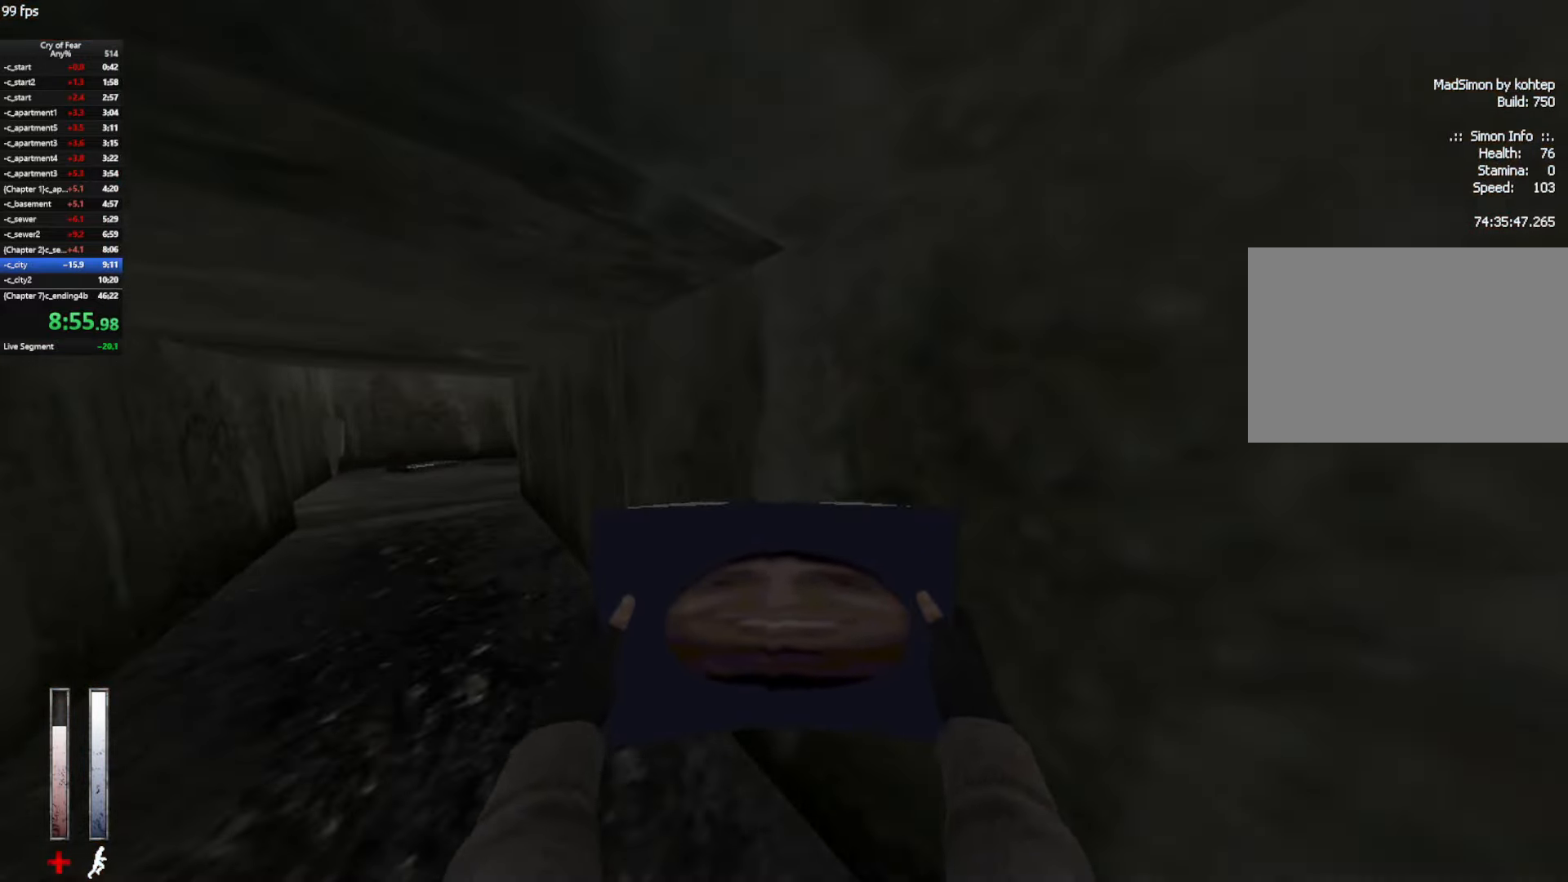
{"keys": ["w"], "mouse": [], "events": []}
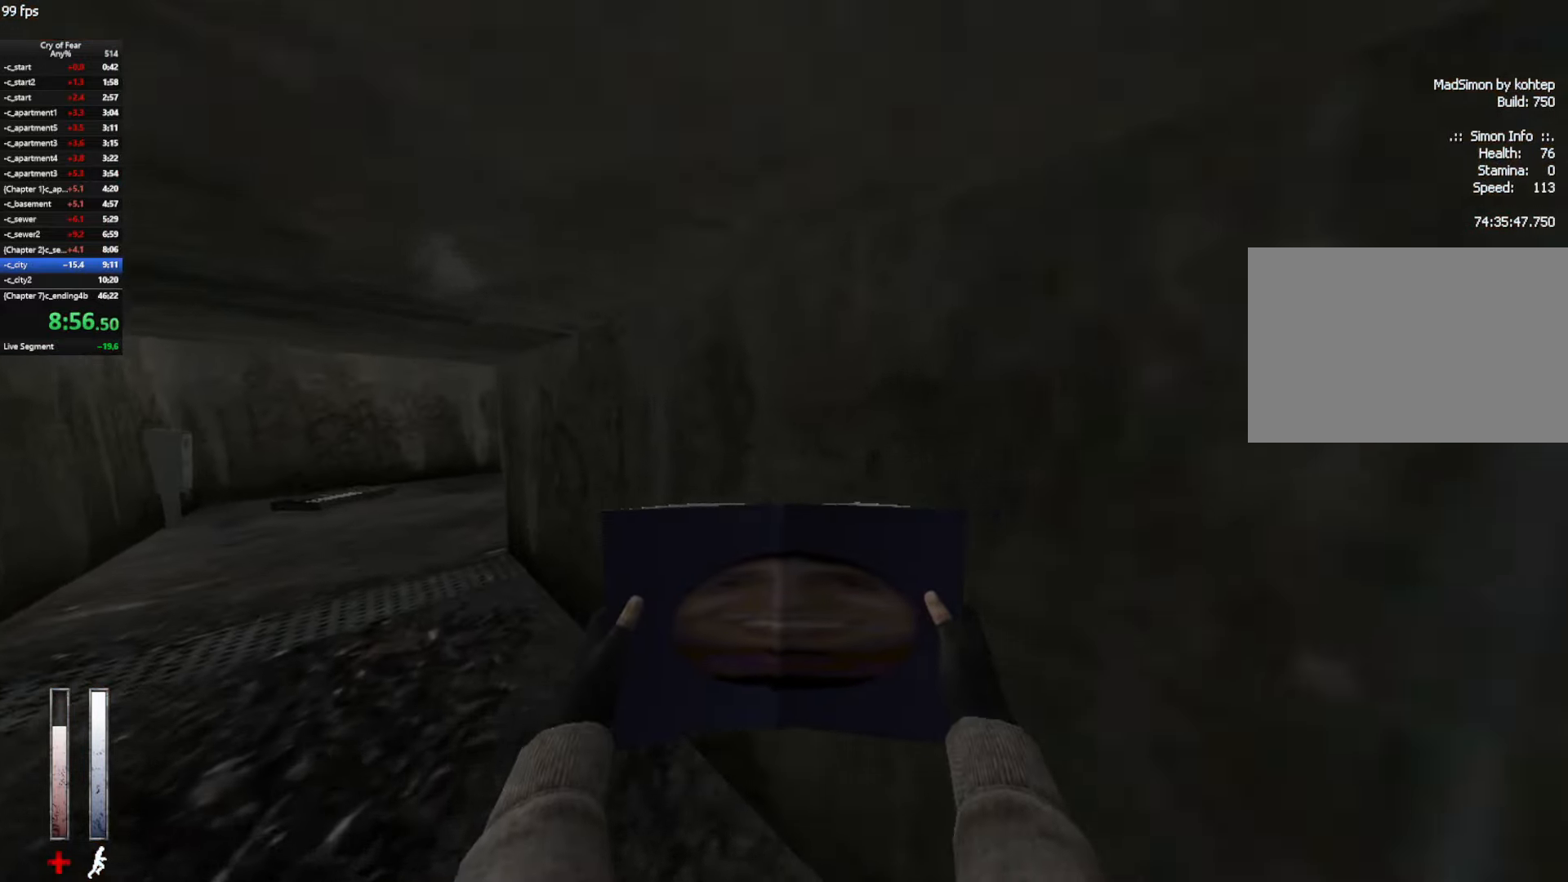
{"keys": ["w"], "mouse": [], "events": []}
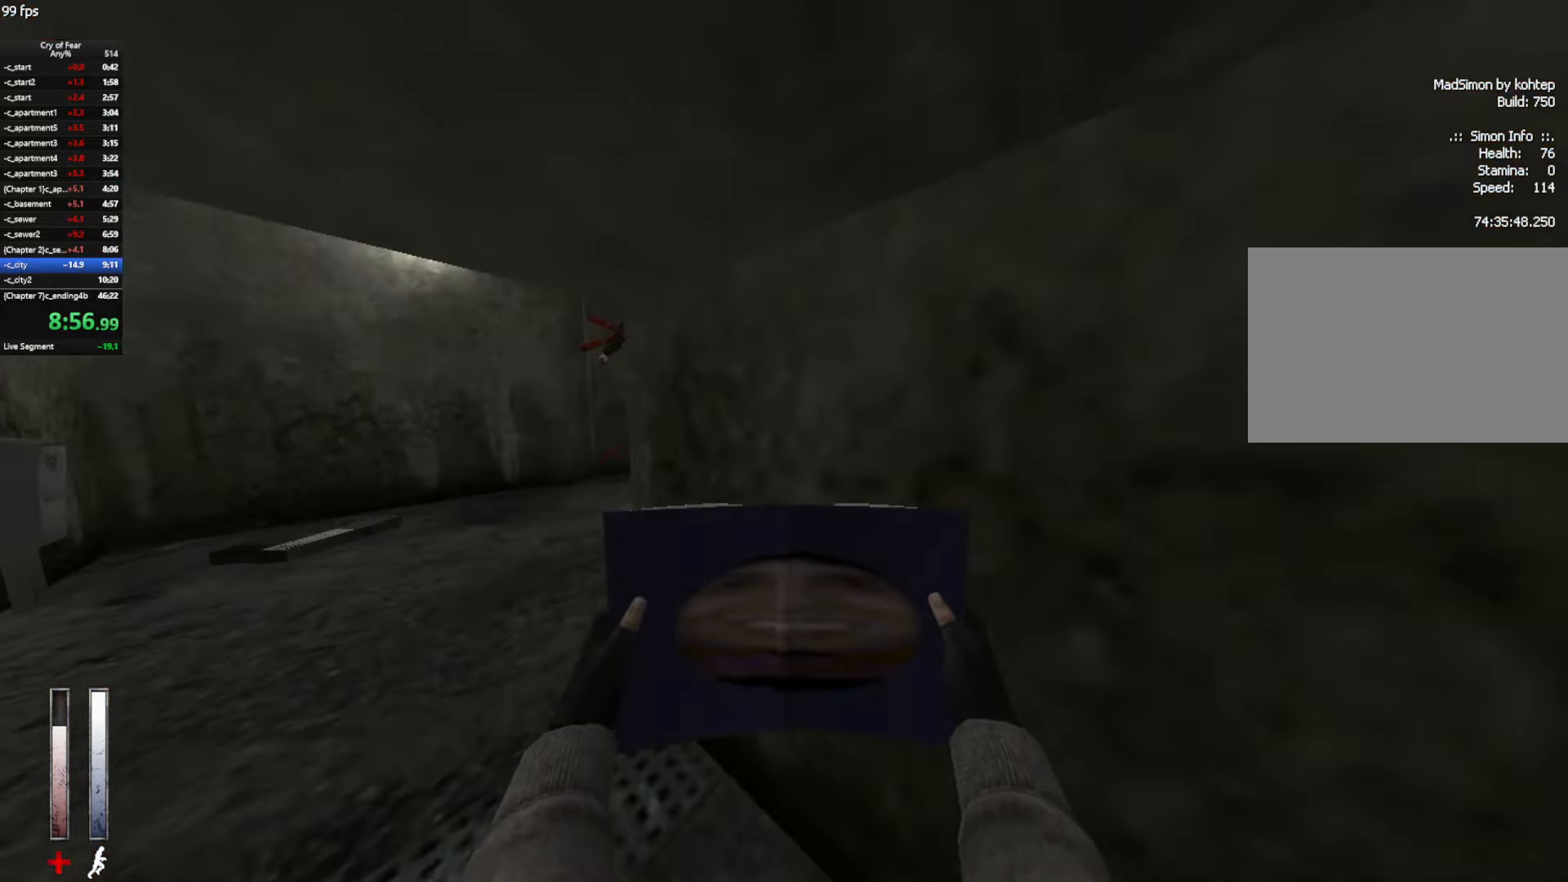
{"keys": ["shift", "w"], "mouse": [], "events": [[400, "shift", "down"]]}
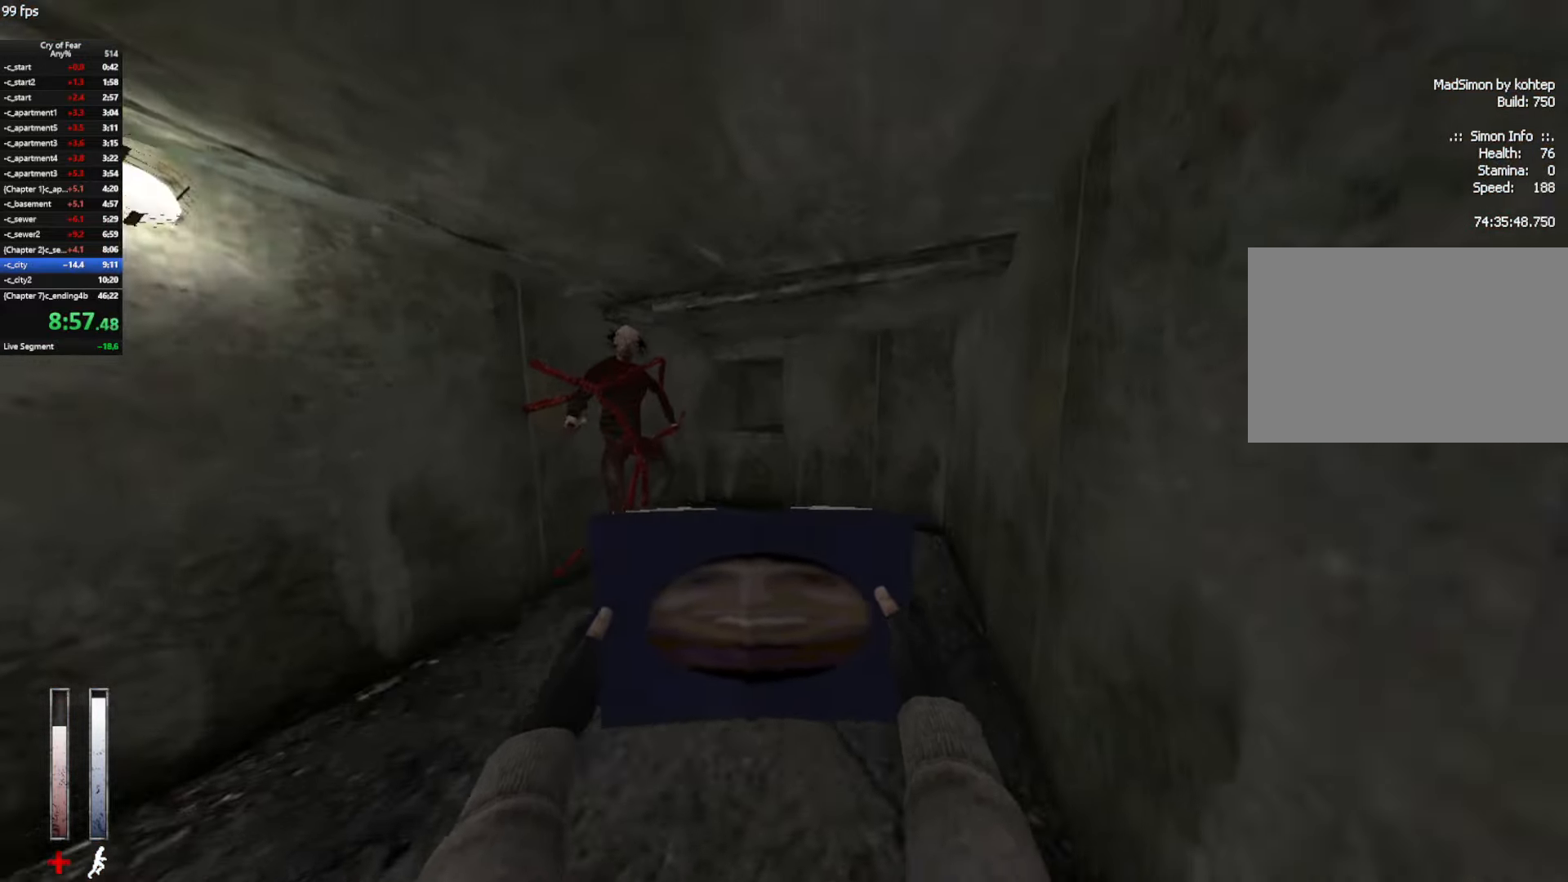
{"keys": ["w"], "mouse": [], "events": [[417, "shift", "up"]]}
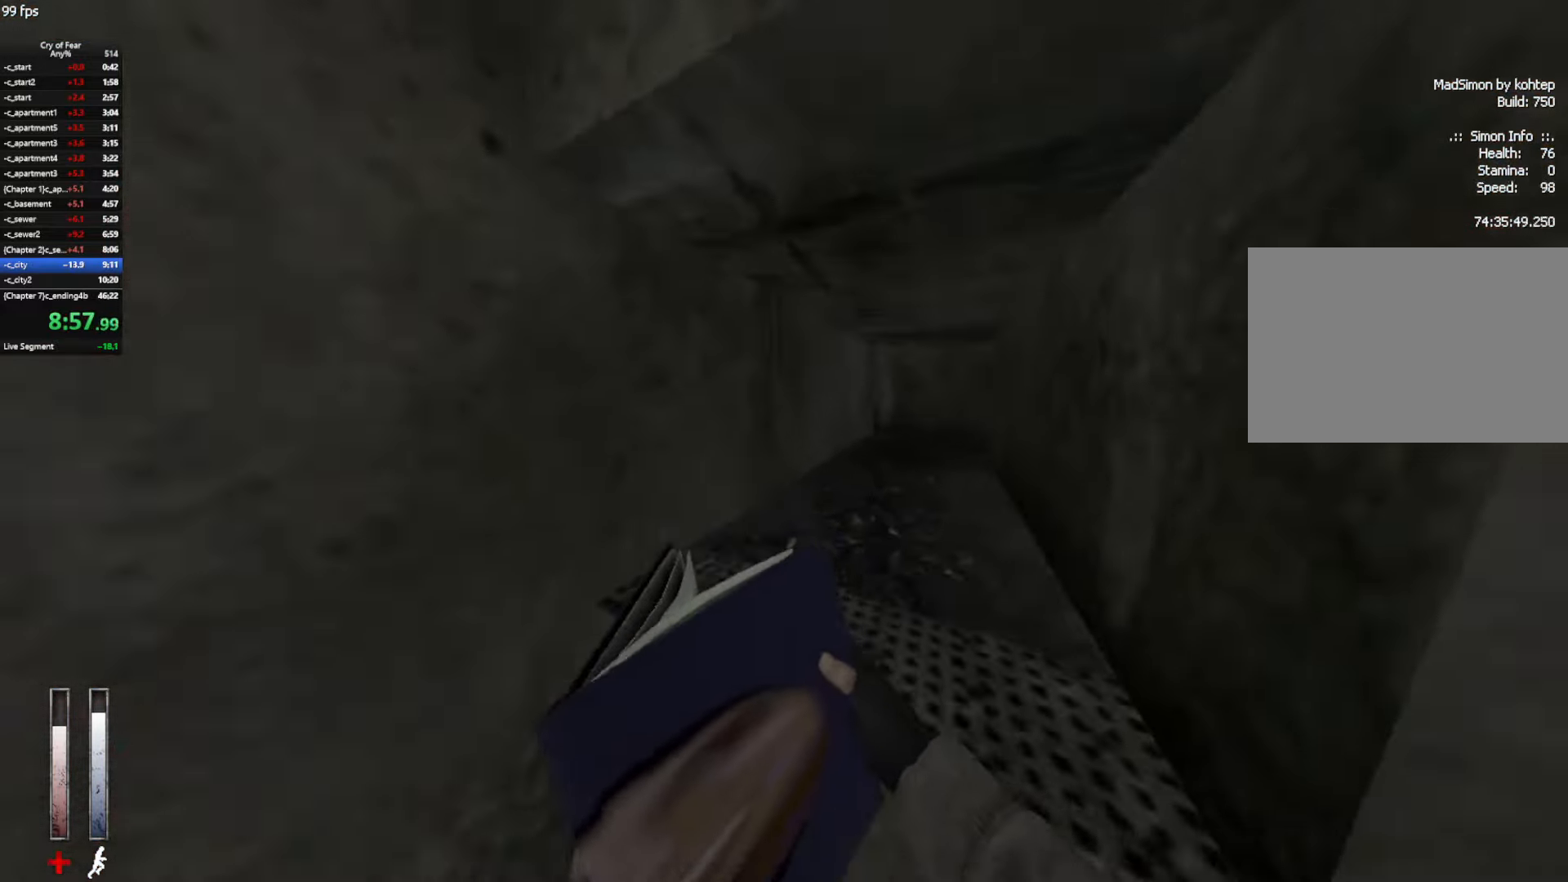
{"keys": ["w"], "mouse": [], "events": [[17, "space", "down"], [100, "ctrl", "down"], [100, "space", "up"], [483, "ctrl", "up"]]}
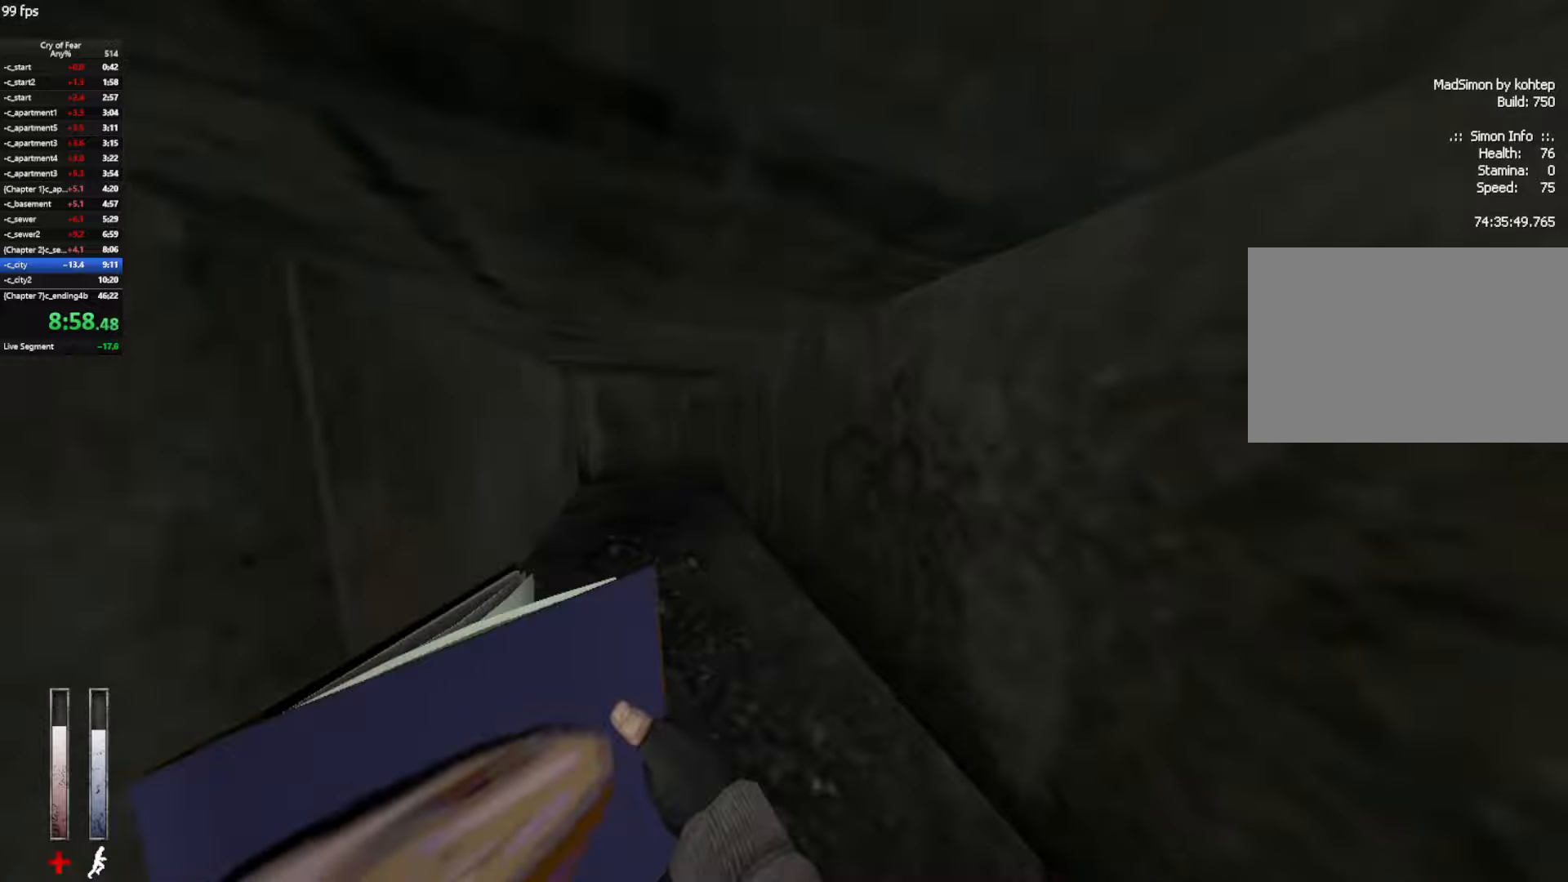
{"keys": ["w"], "mouse": [], "events": []}
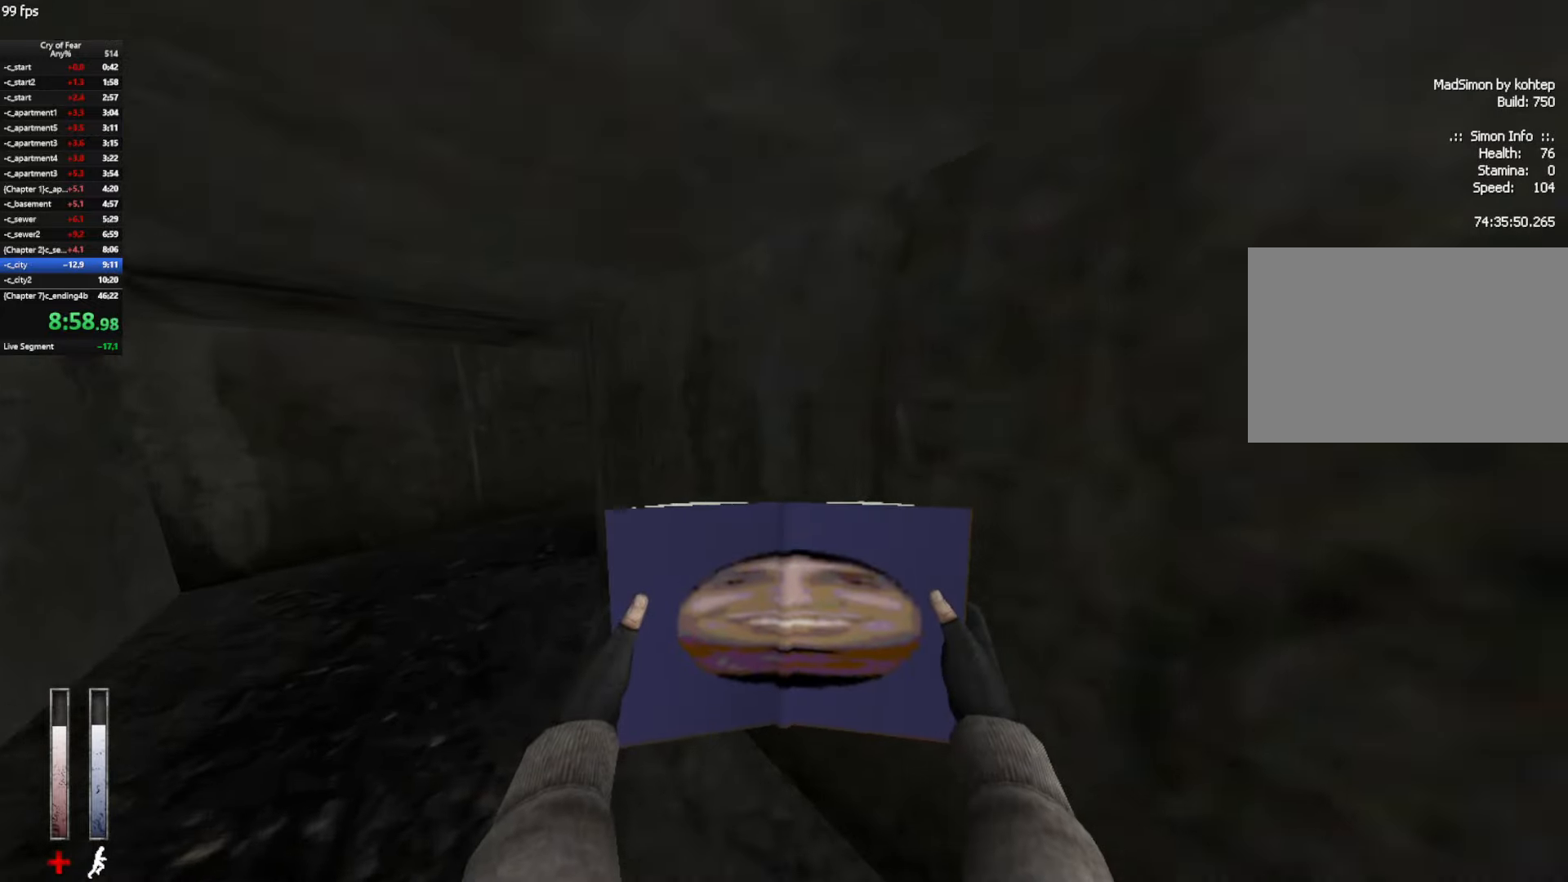
{"keys": ["w"], "mouse": [], "events": []}
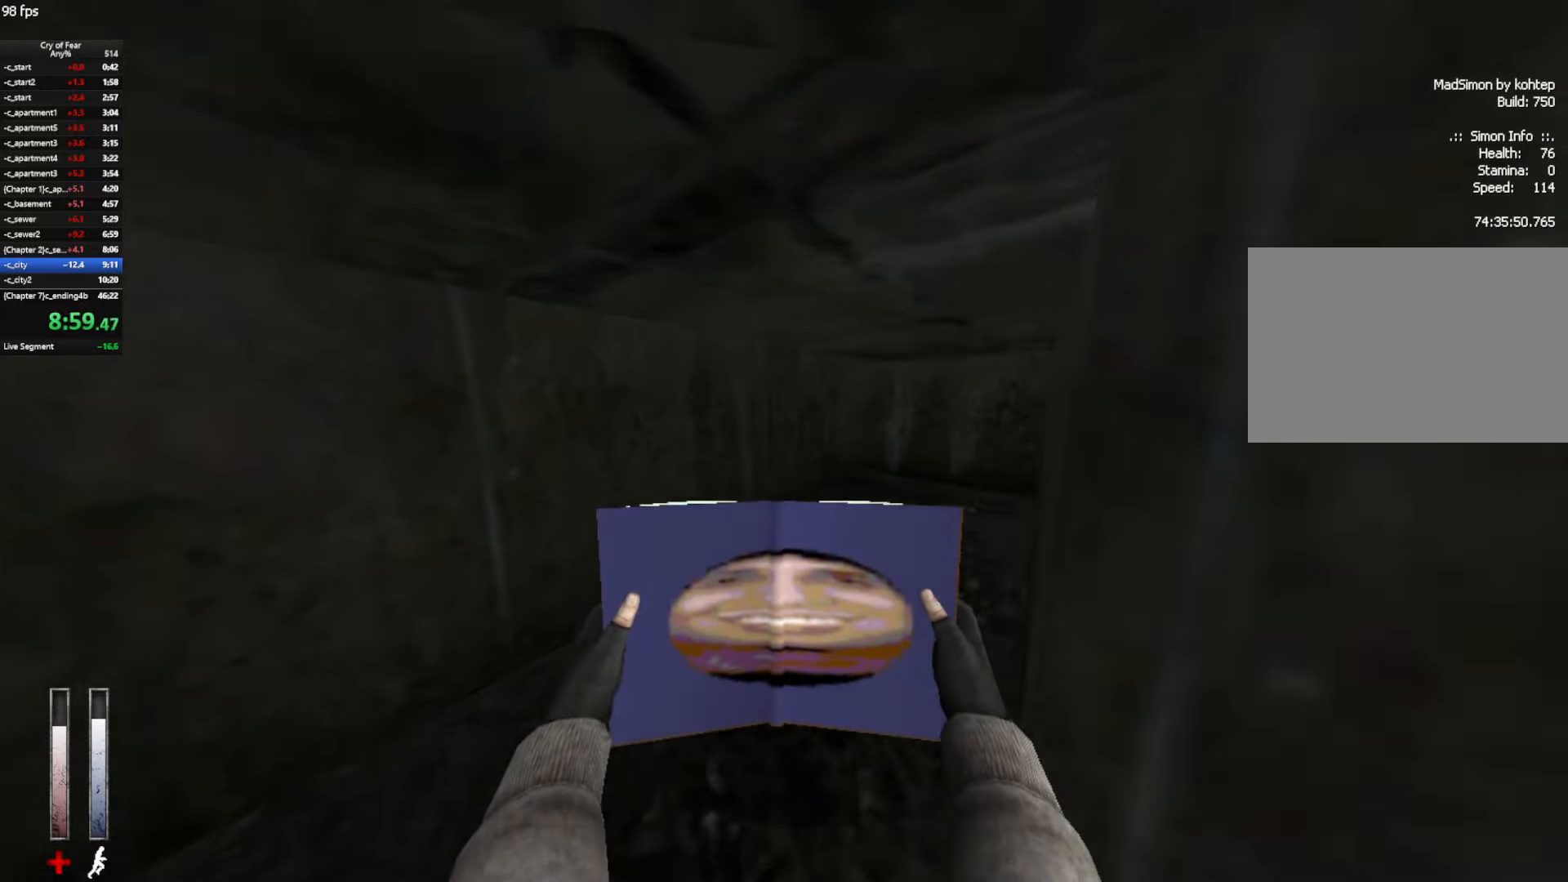
{"keys": ["w"], "mouse": [], "events": []}
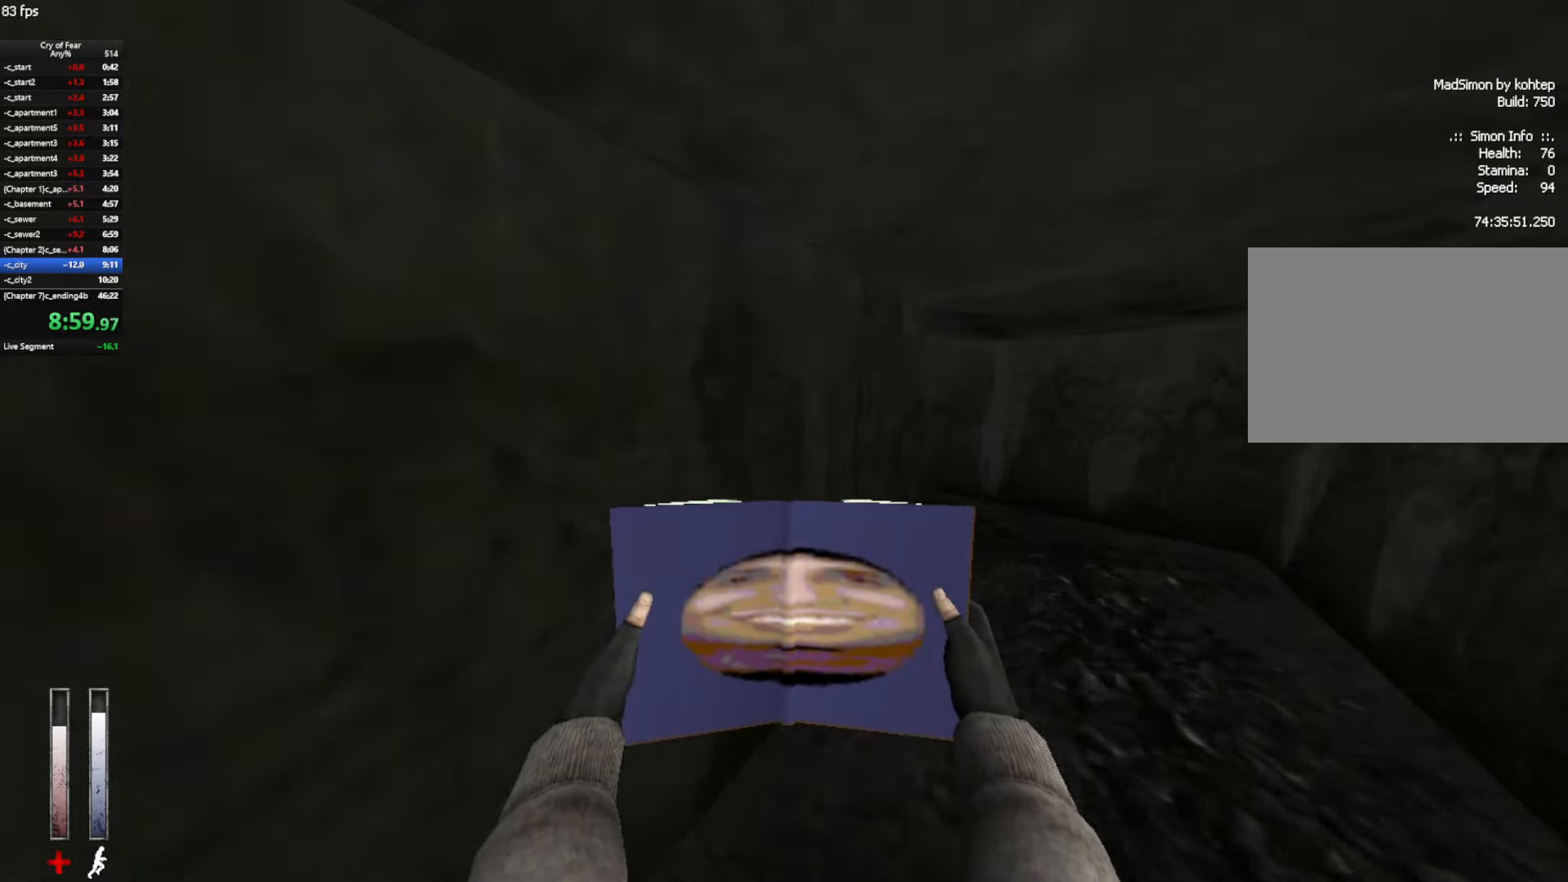
{"keys": ["w"], "mouse": [], "events": []}
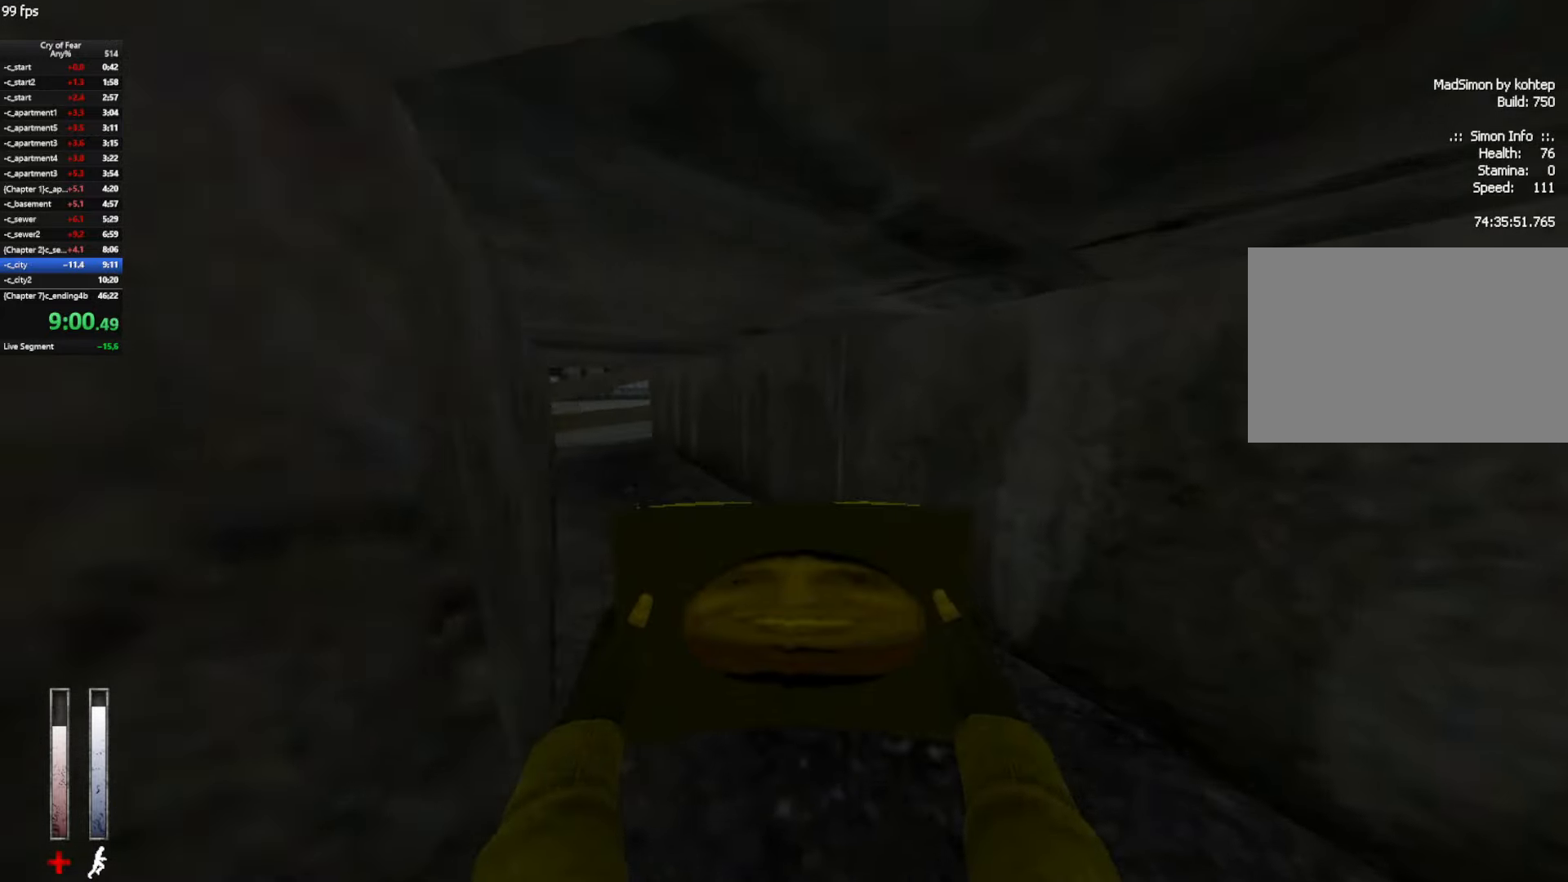
{"keys": ["w"], "mouse": ["left"], "events": [[133, "mouse_left", "down"]]}
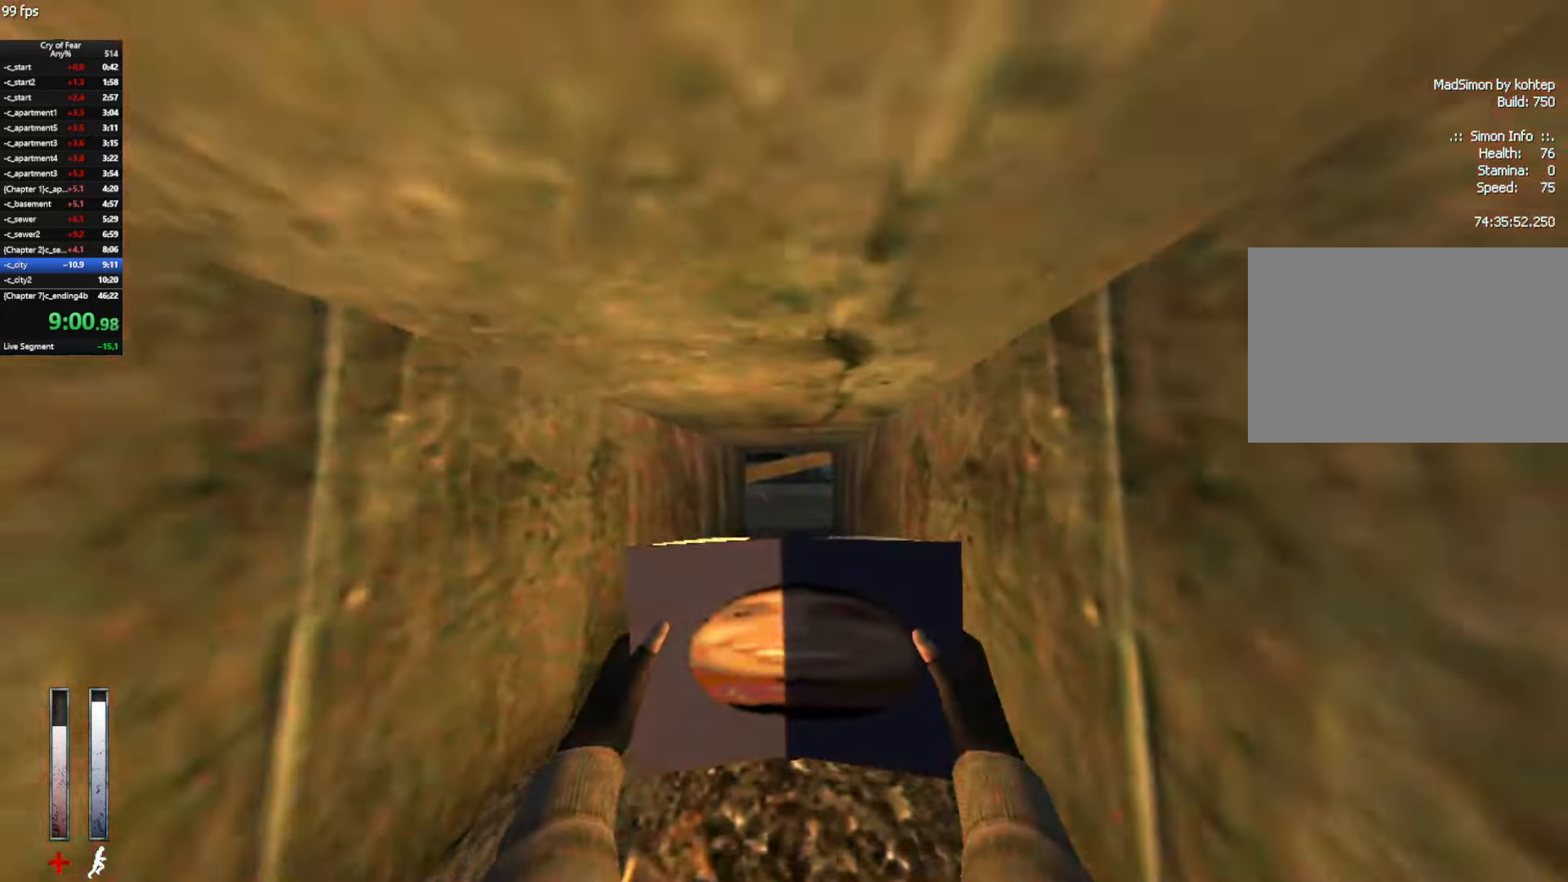
{"keys": ["w"], "mouse": ["left"], "events": [[66, "d", "down"], [100, "d", "up"]]}
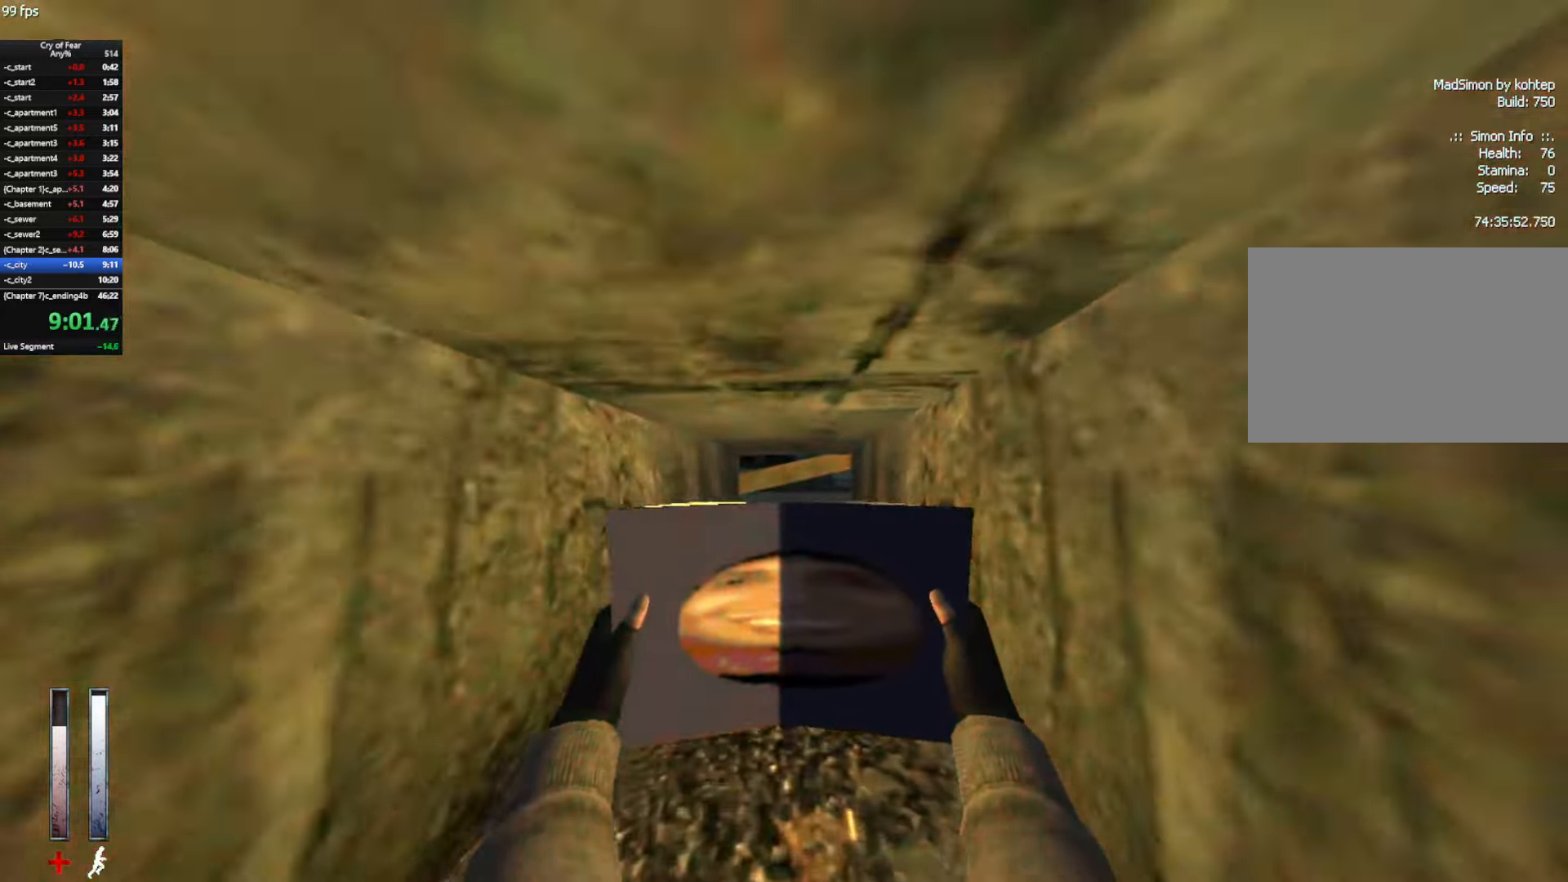
{"keys": ["w"], "mouse": ["left"], "events": [[33, "d", "down"], [83, "d", "up"], [350, "d", "down"], [450, "d", "up"]]}
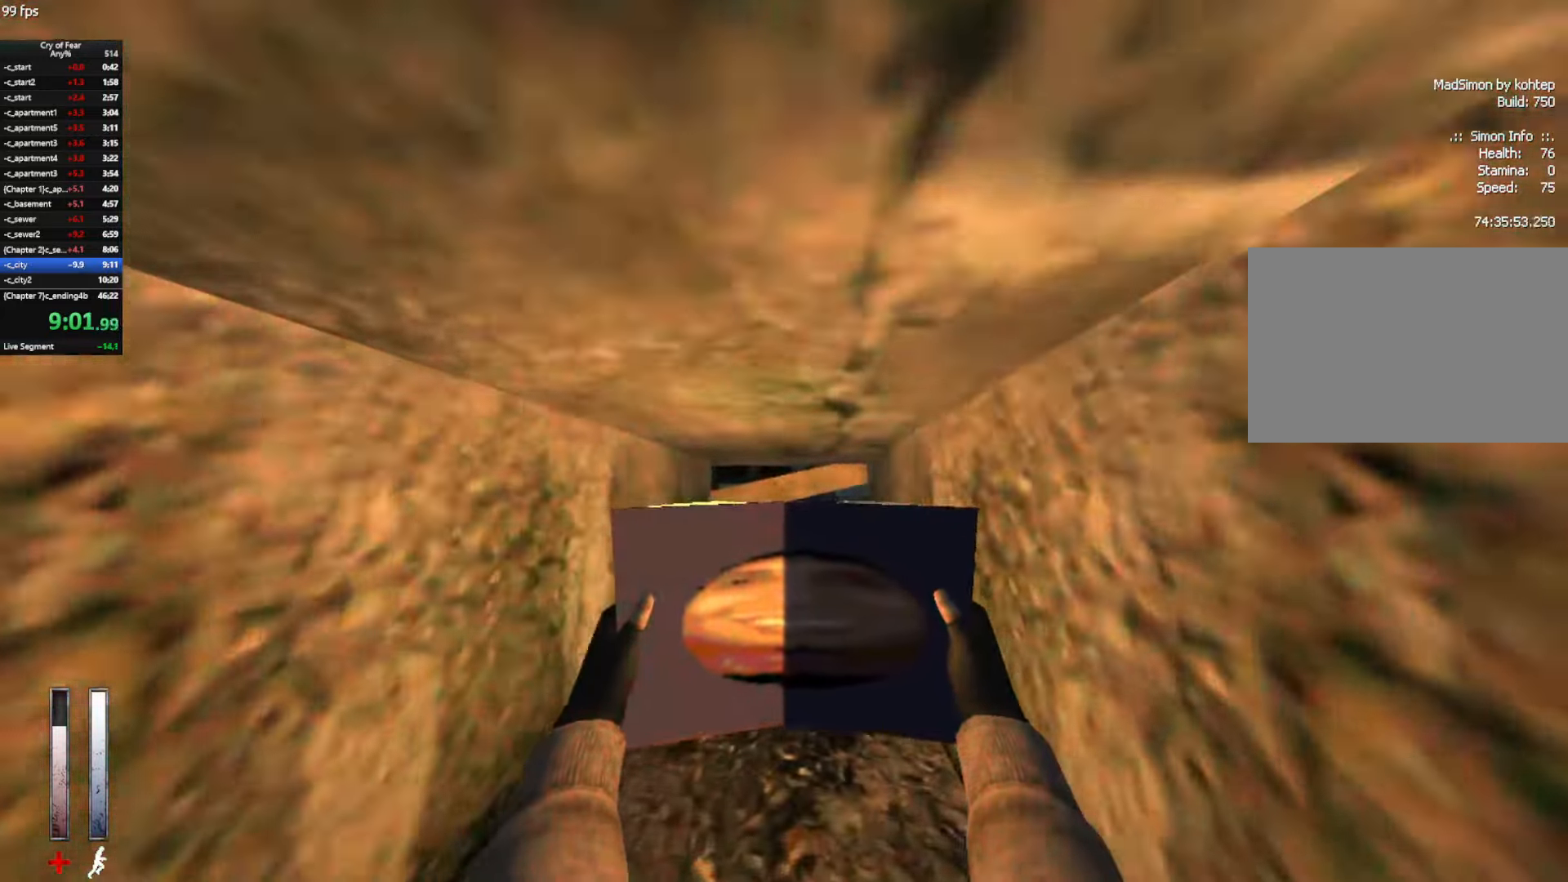
{"keys": ["w"], "mouse": [], "events": [[283, "d", "down"], [416, "d", "up"], [416, "mouse_left", "up"]]}
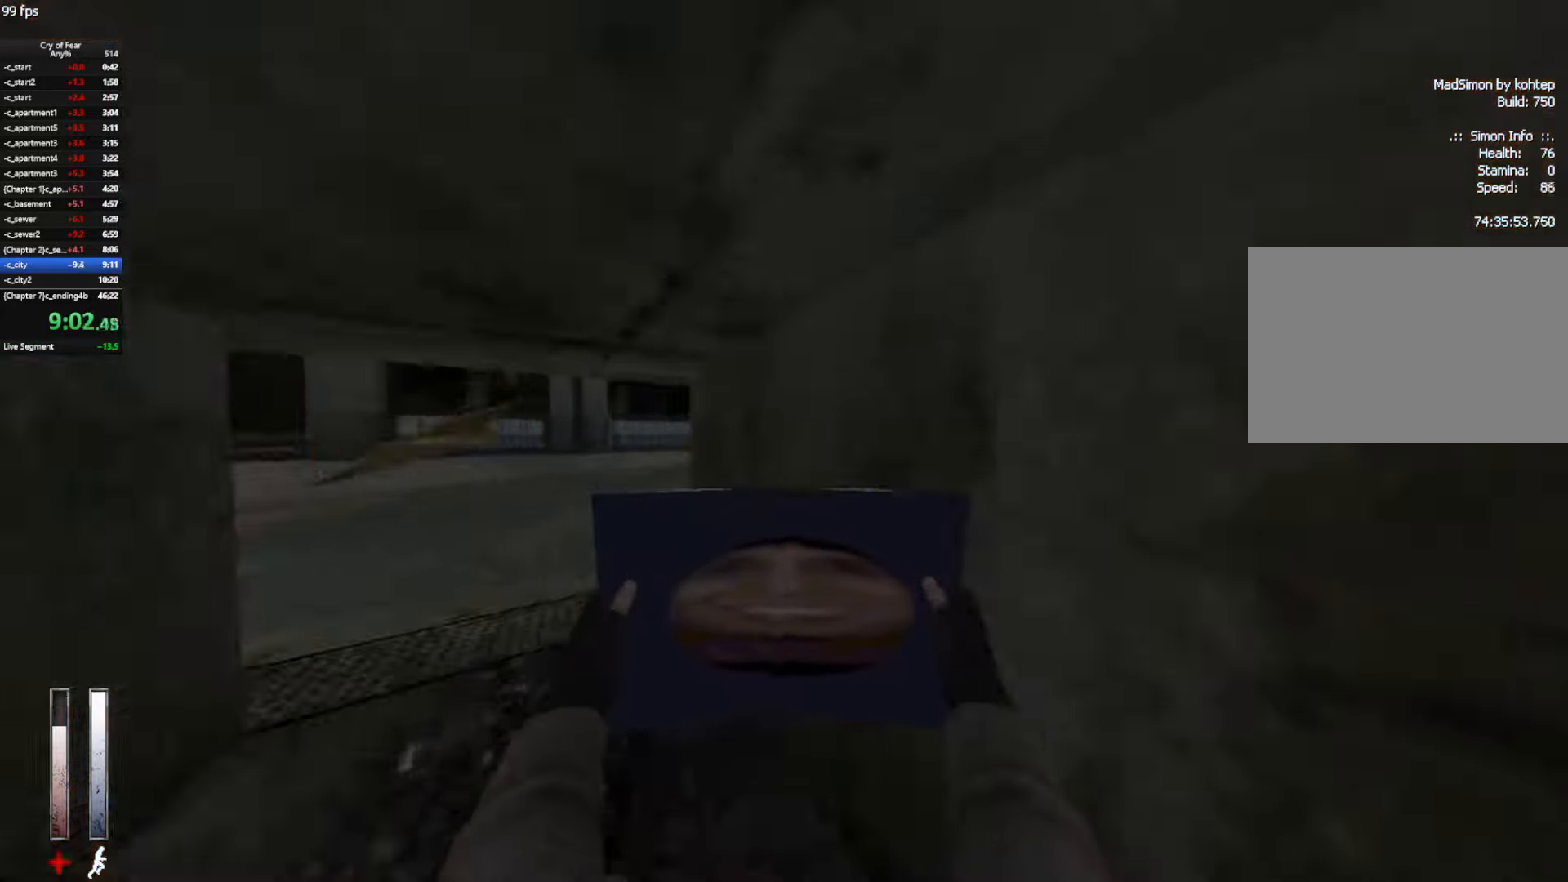
{"keys": ["w"], "mouse": [], "events": []}
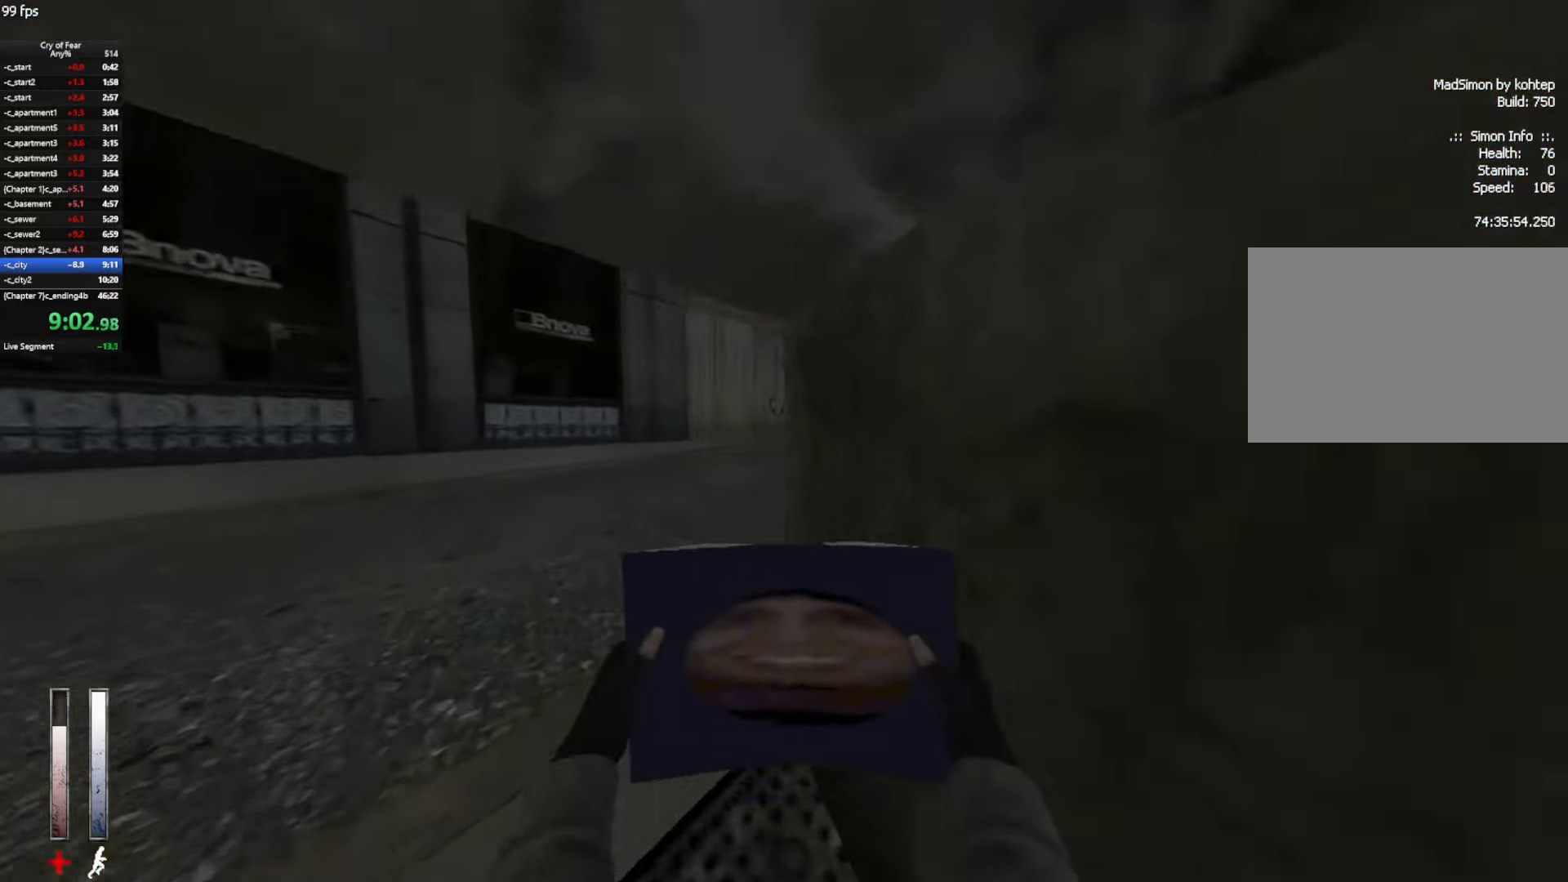
{"keys": ["w"], "mouse": [], "events": []}
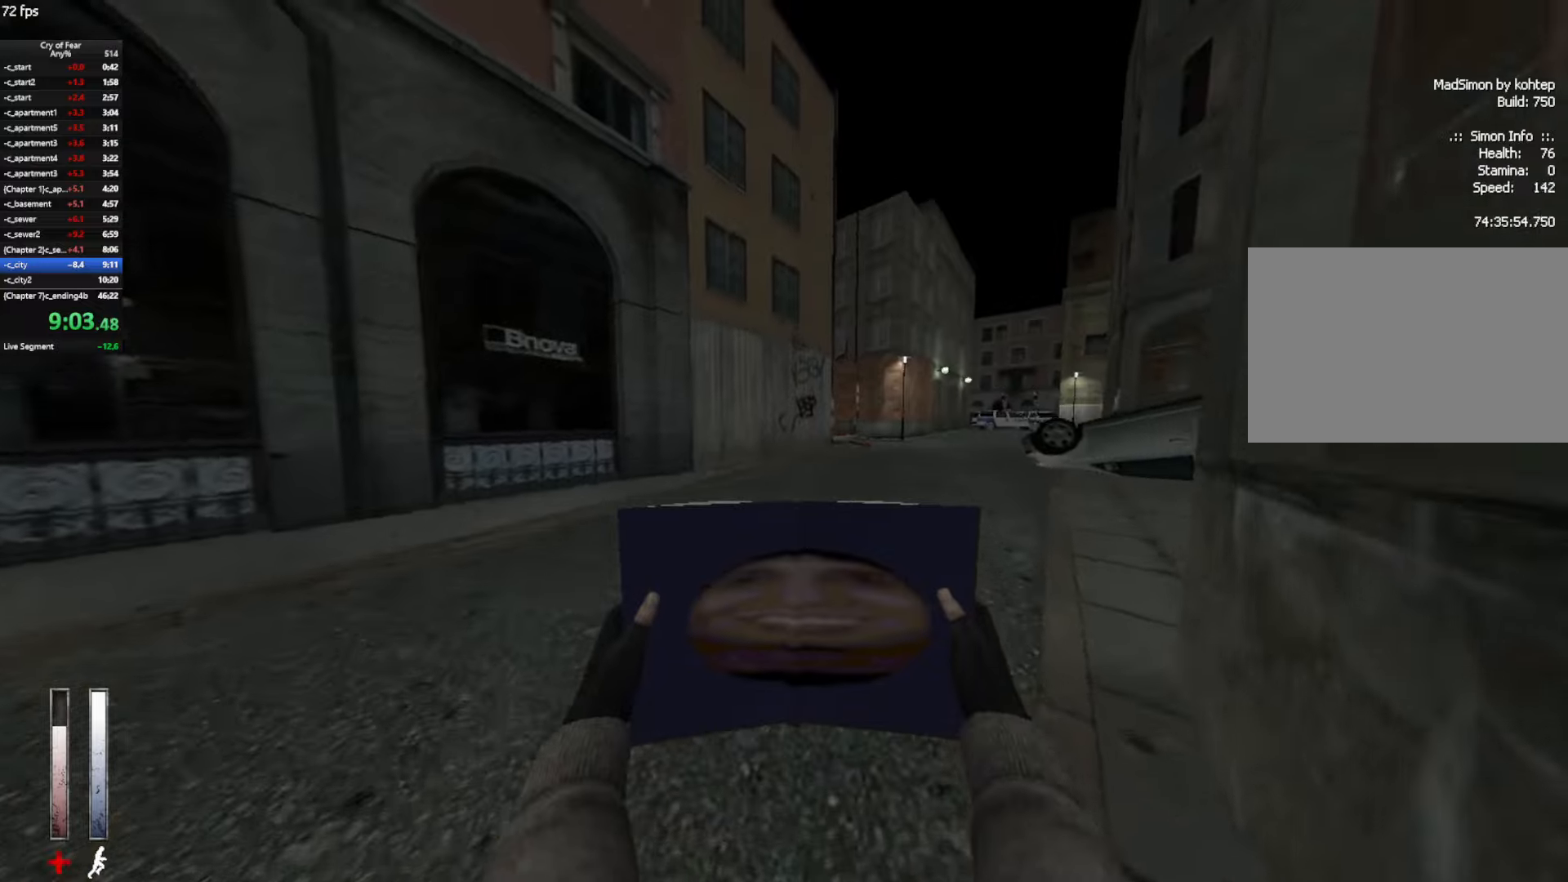
{"keys": ["ctrl", "d"], "mouse": [], "events": [[333, "ctrl", "down"], [333, "d", "down"], [333, "space", "down"], [417, "w", "up"], [467, "space", "up"]]}
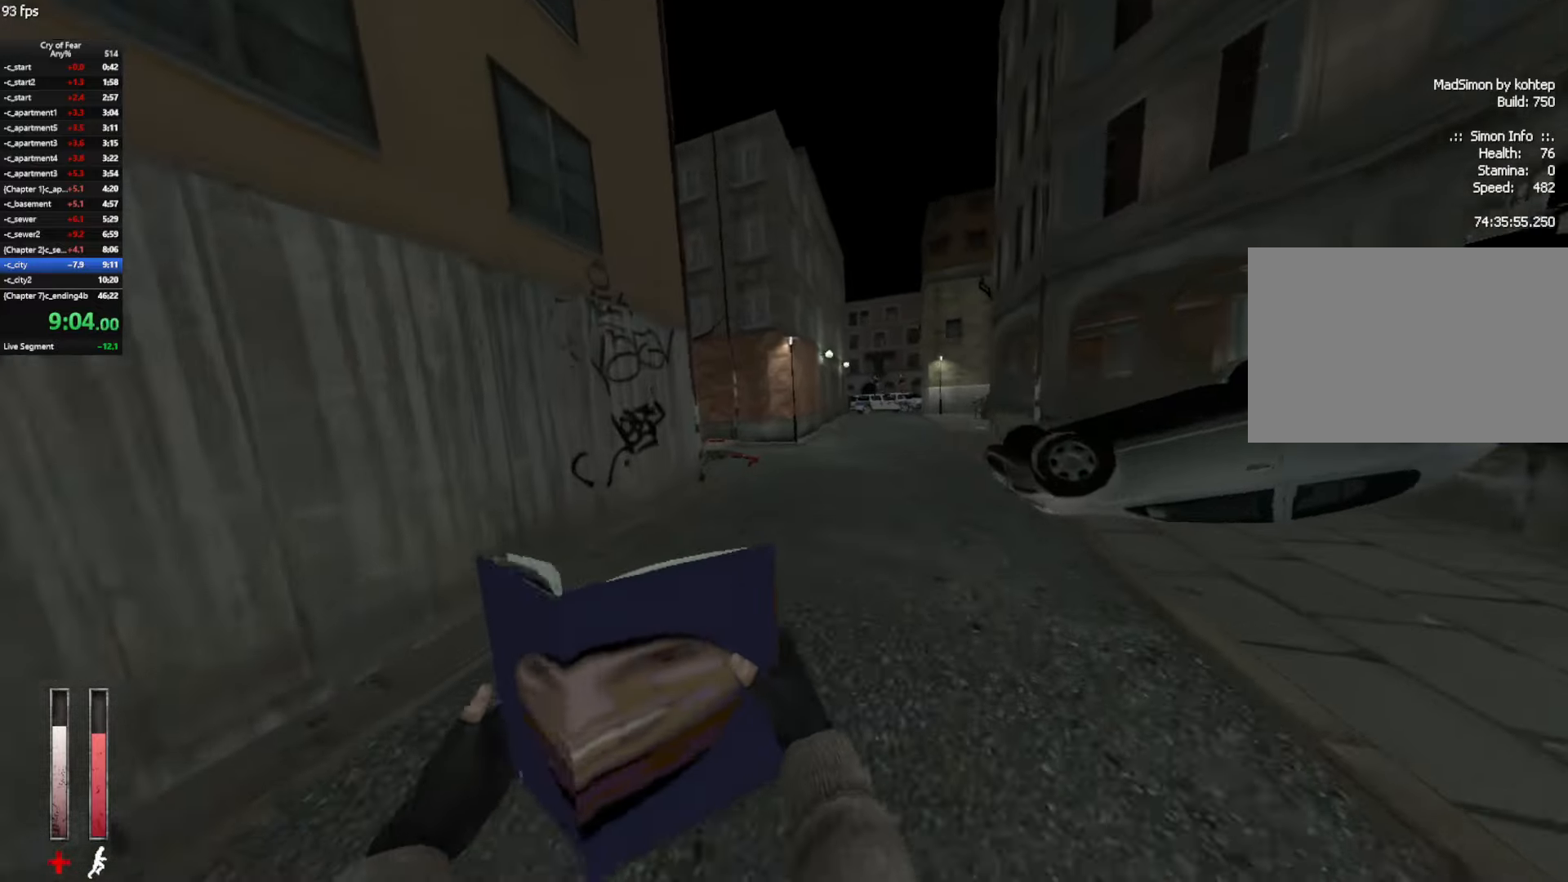
{"keys": ["ctrl", "d"], "mouse": ["wheel_up"], "events": [[483, "mouse_wheel_up", "down"]]}
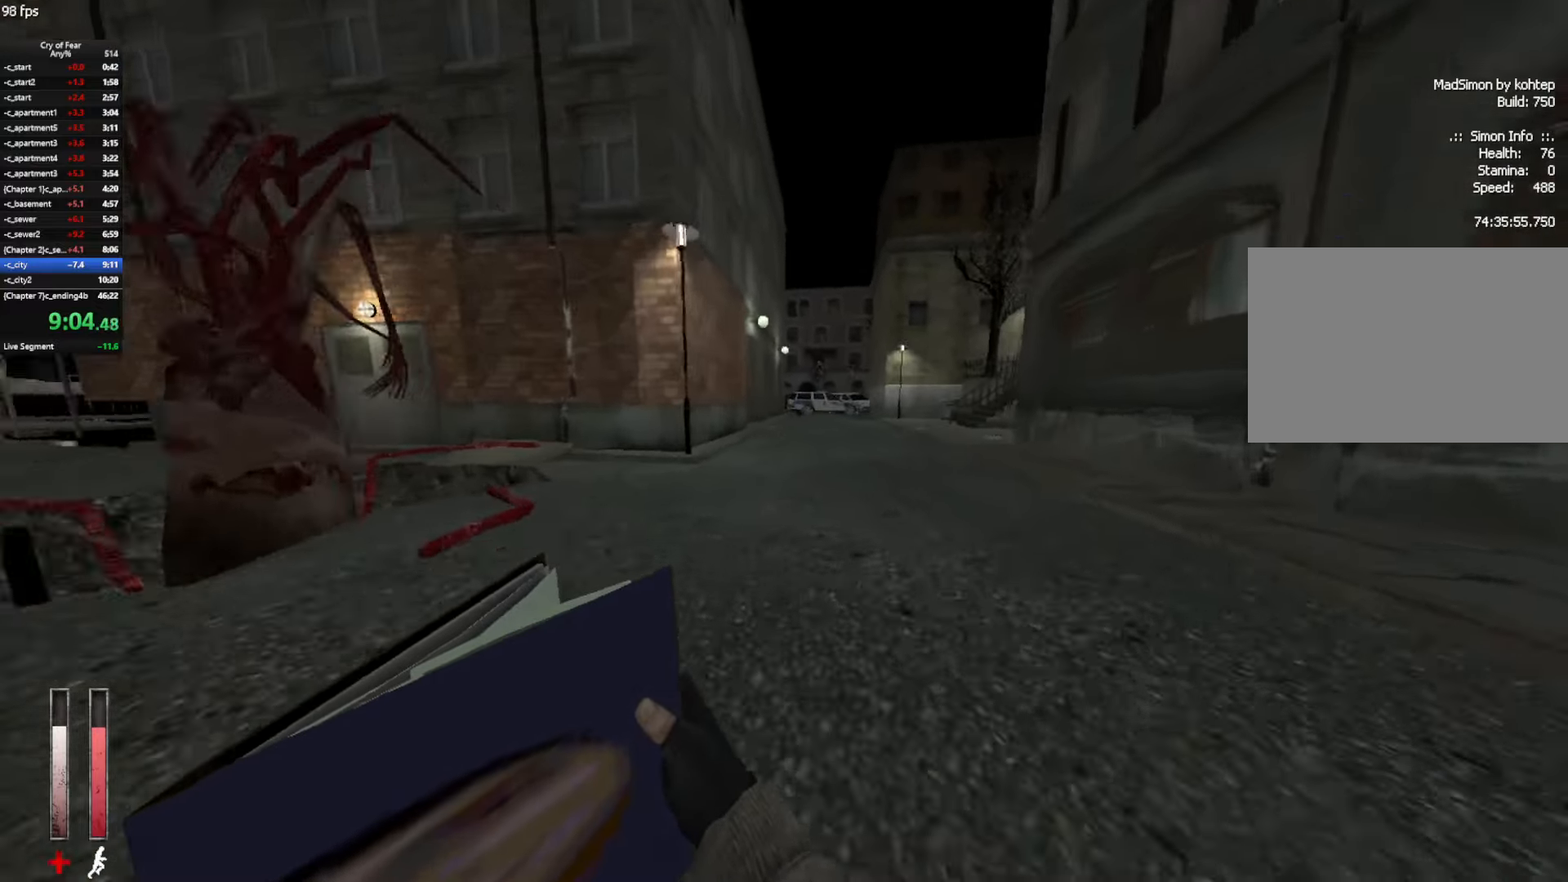
{"keys": ["ctrl", "d"], "mouse": [], "events": [[217, "mouse_wheel_up", "up"]]}
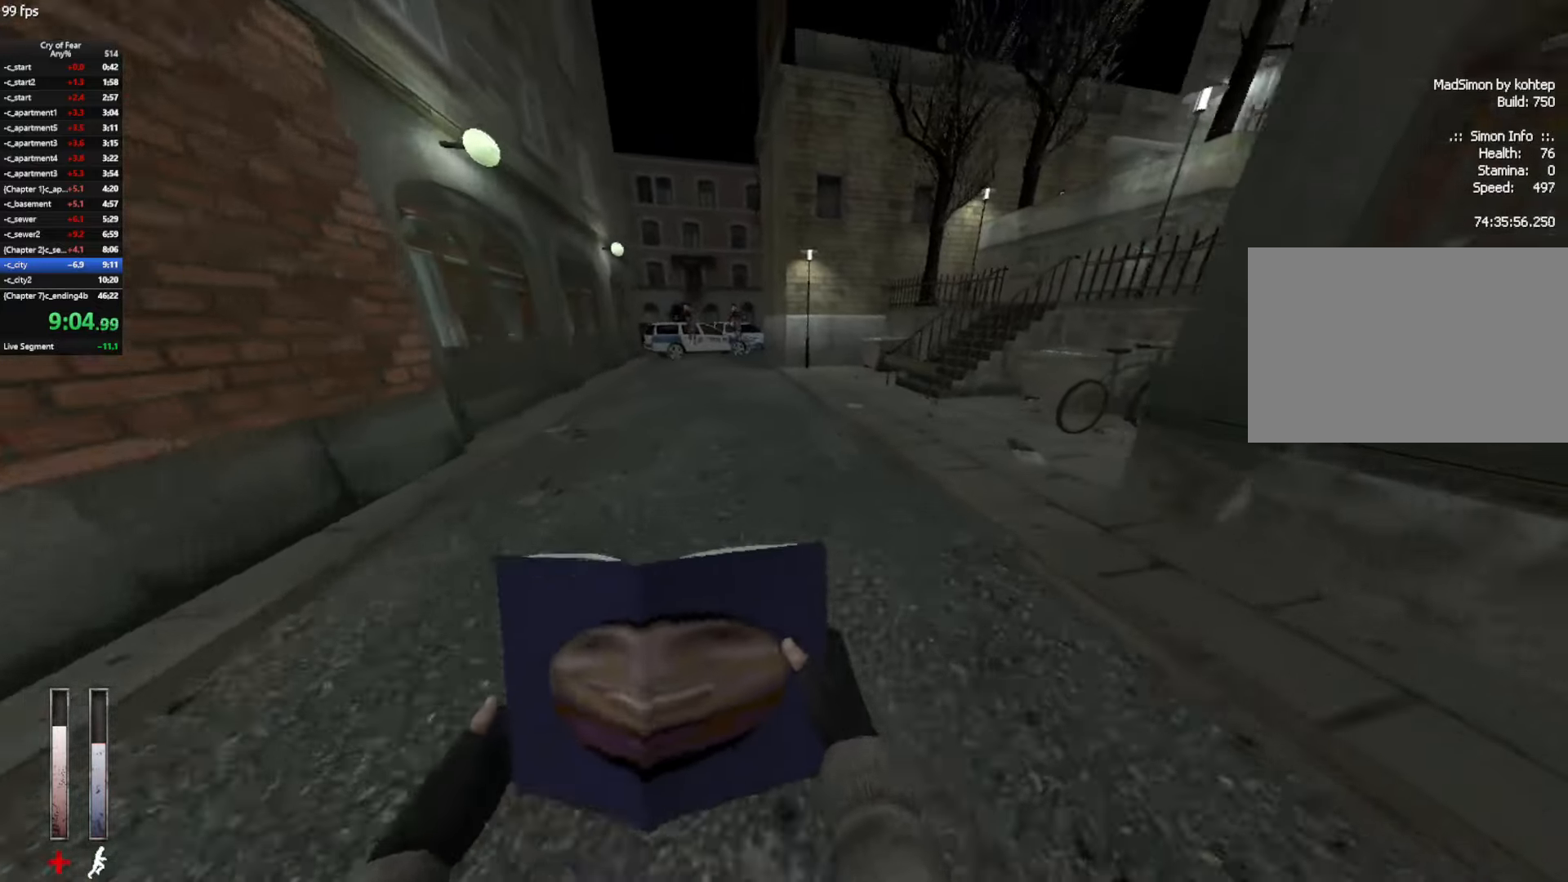
{"keys": ["w"], "mouse": ["left"], "events": [[183, "w", "down"], [233, "ctrl", "up"], [283, "d", "up"], [467, "mouse_left", "down"]]}
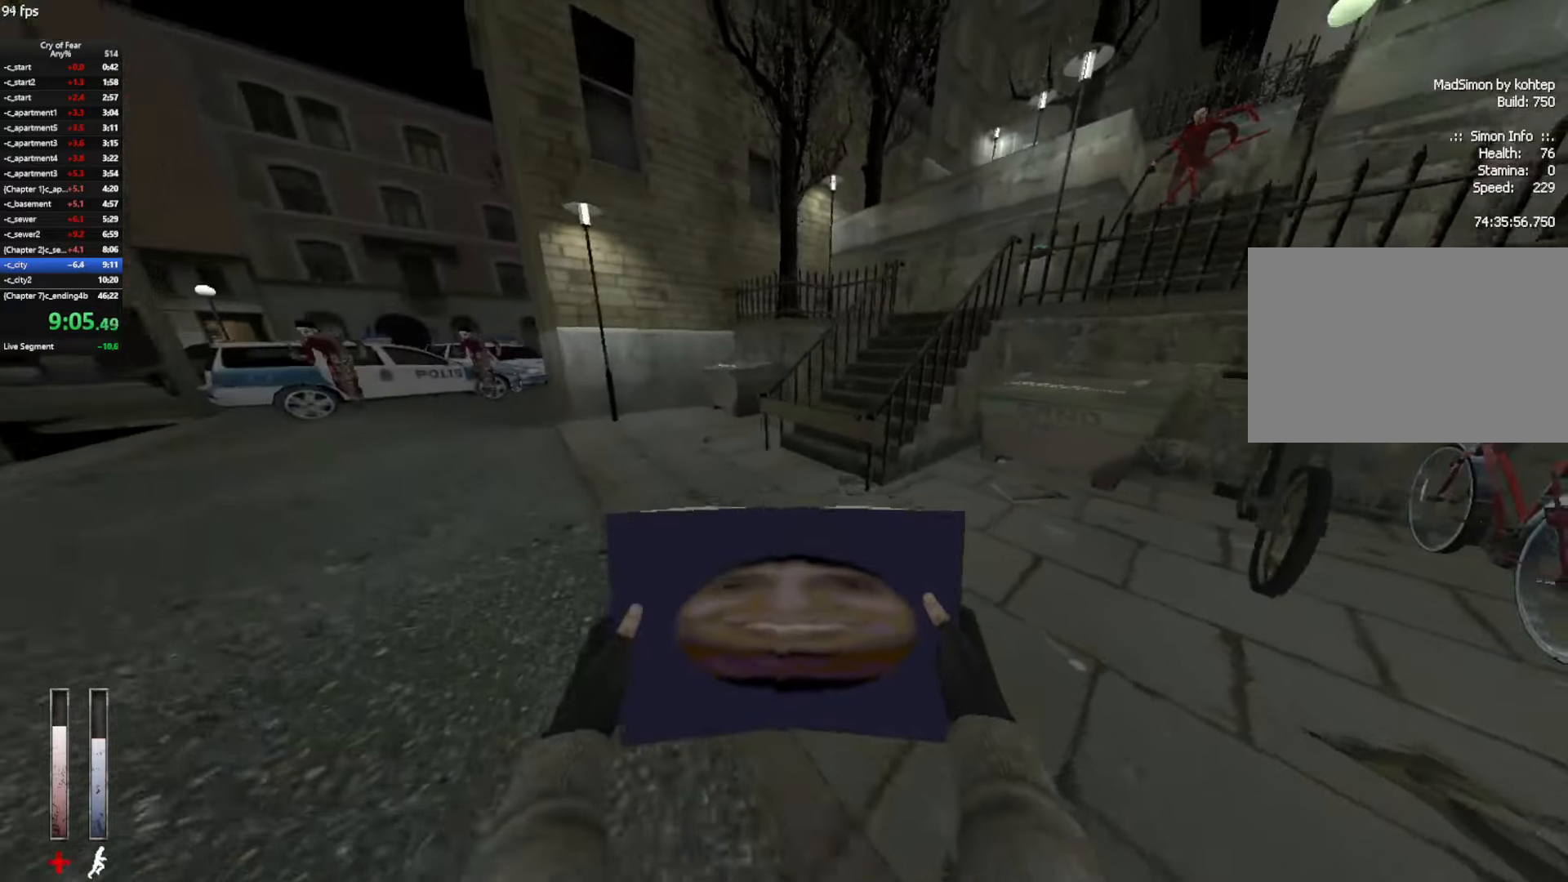
{"keys": ["w"], "mouse": ["left"], "events": [[17, "a", "down"], [100, "a", "up"]]}
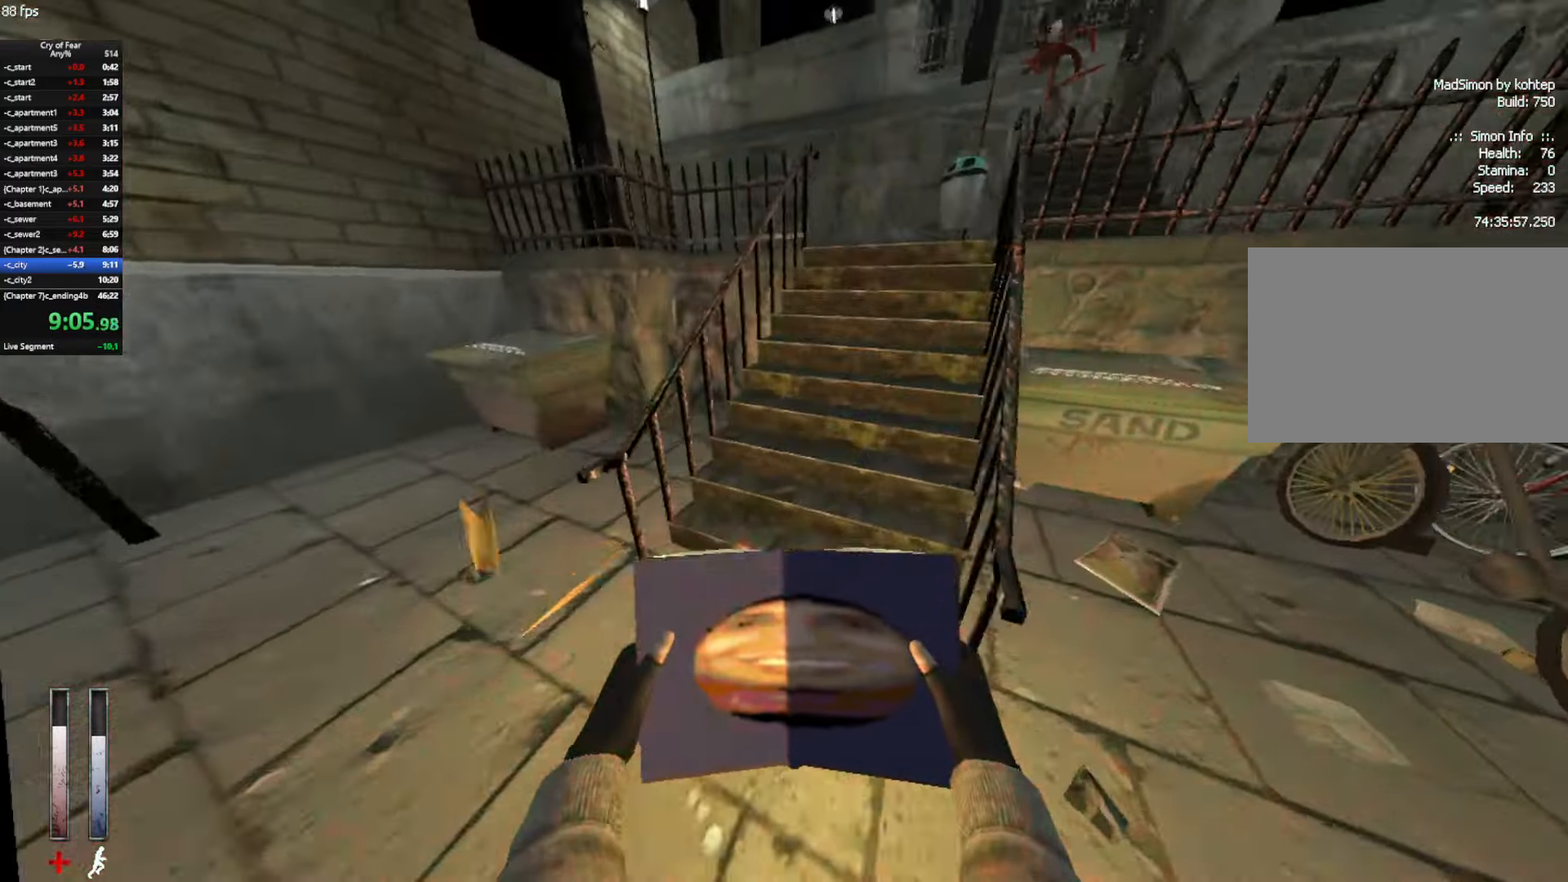
{"keys": ["d"], "mouse": [], "events": [[33, "mouse_left", "up"], [317, "ctrl", "down"], [367, "d", "down"], [400, "w", "up"], [450, "ctrl", "up"]]}
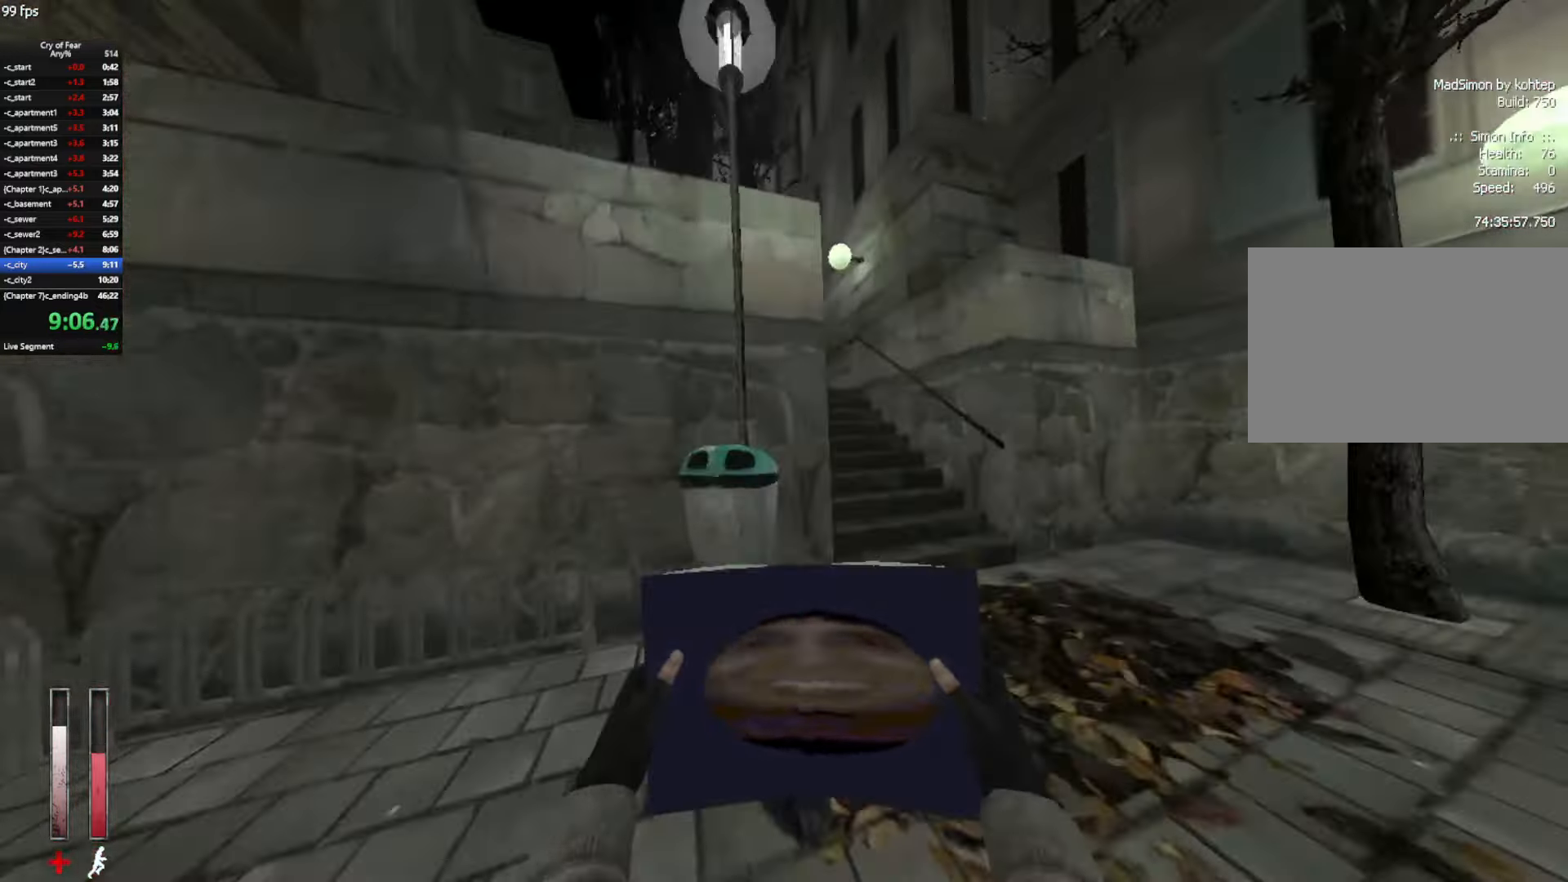
{"keys": ["a", "w"], "mouse": [], "events": [[233, "w", "down"], [283, "d", "up"], [417, "a", "down"]]}
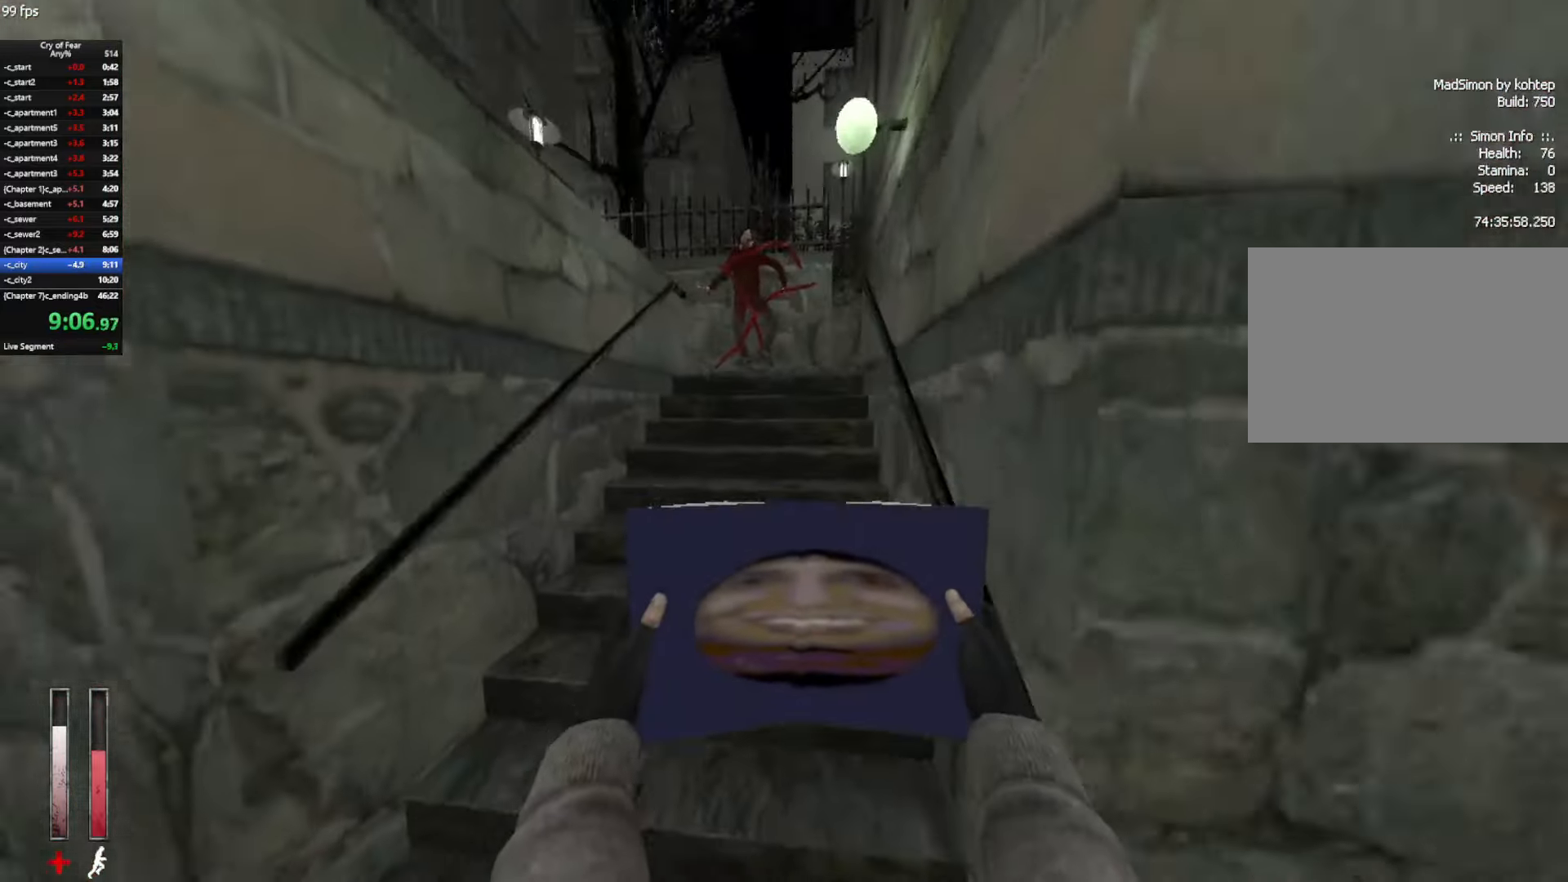
{"keys": ["w"], "mouse": [], "events": [[200, "a", "up"], [350, "ctrl", "down"], [433, "ctrl", "up"]]}
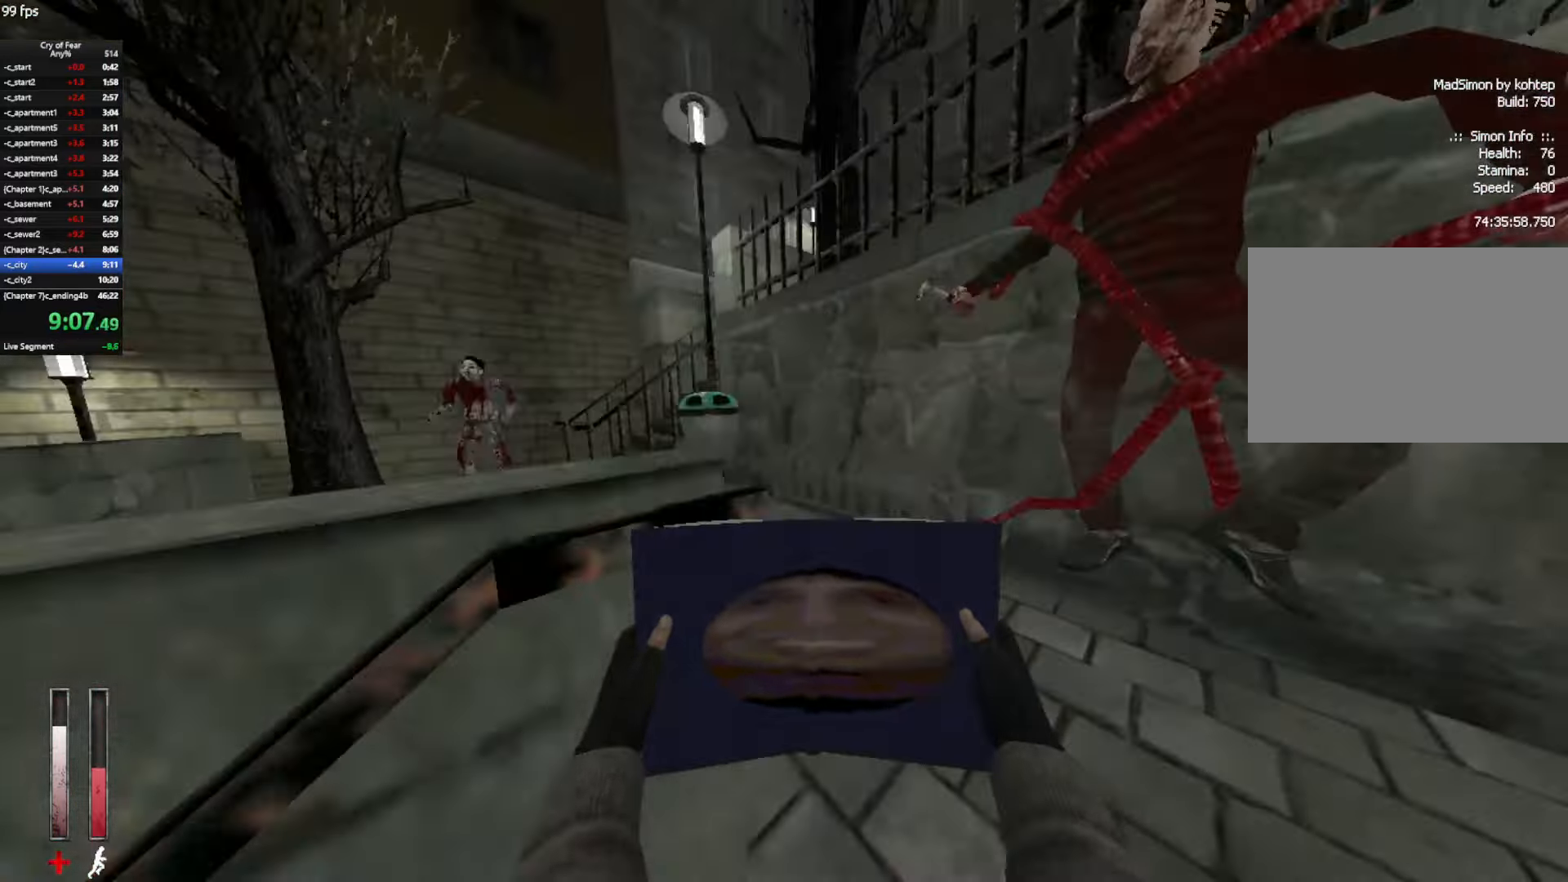
{"keys": ["w"], "mouse": ["left"], "events": [[267, "mouse_left", "down"]]}
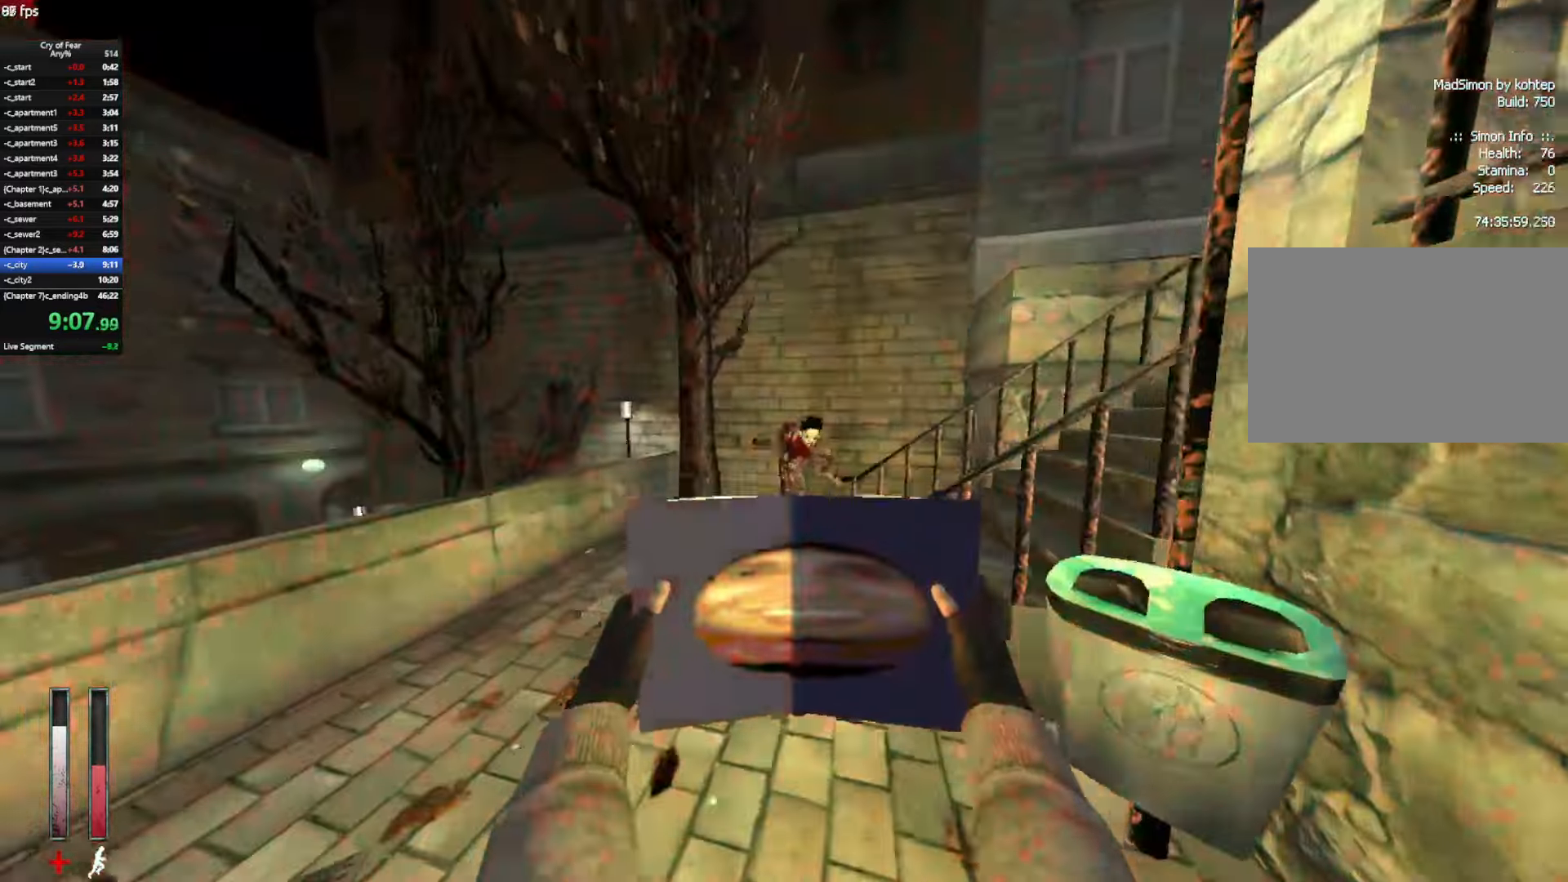
{"keys": ["w"], "mouse": [], "events": [[50, "a", "down"], [133, "a", "up"], [133, "mouse_left", "up"], [283, "d", "down"], [417, "d", "up"]]}
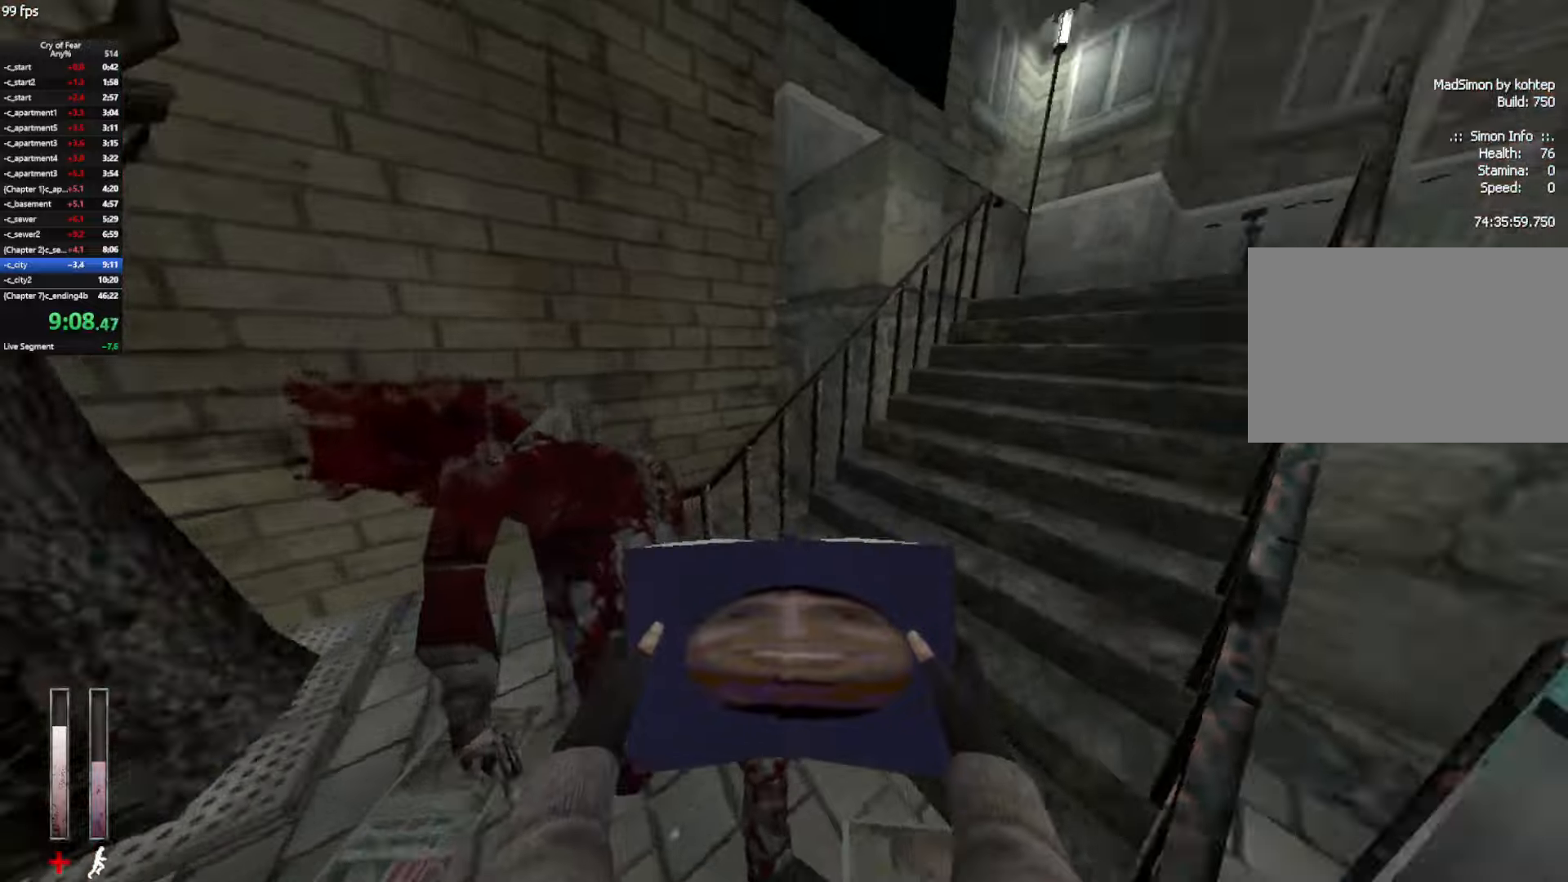
{"keys": ["w"], "mouse": [], "events": [[250, "a", "down"], [384, "a", "up"]]}
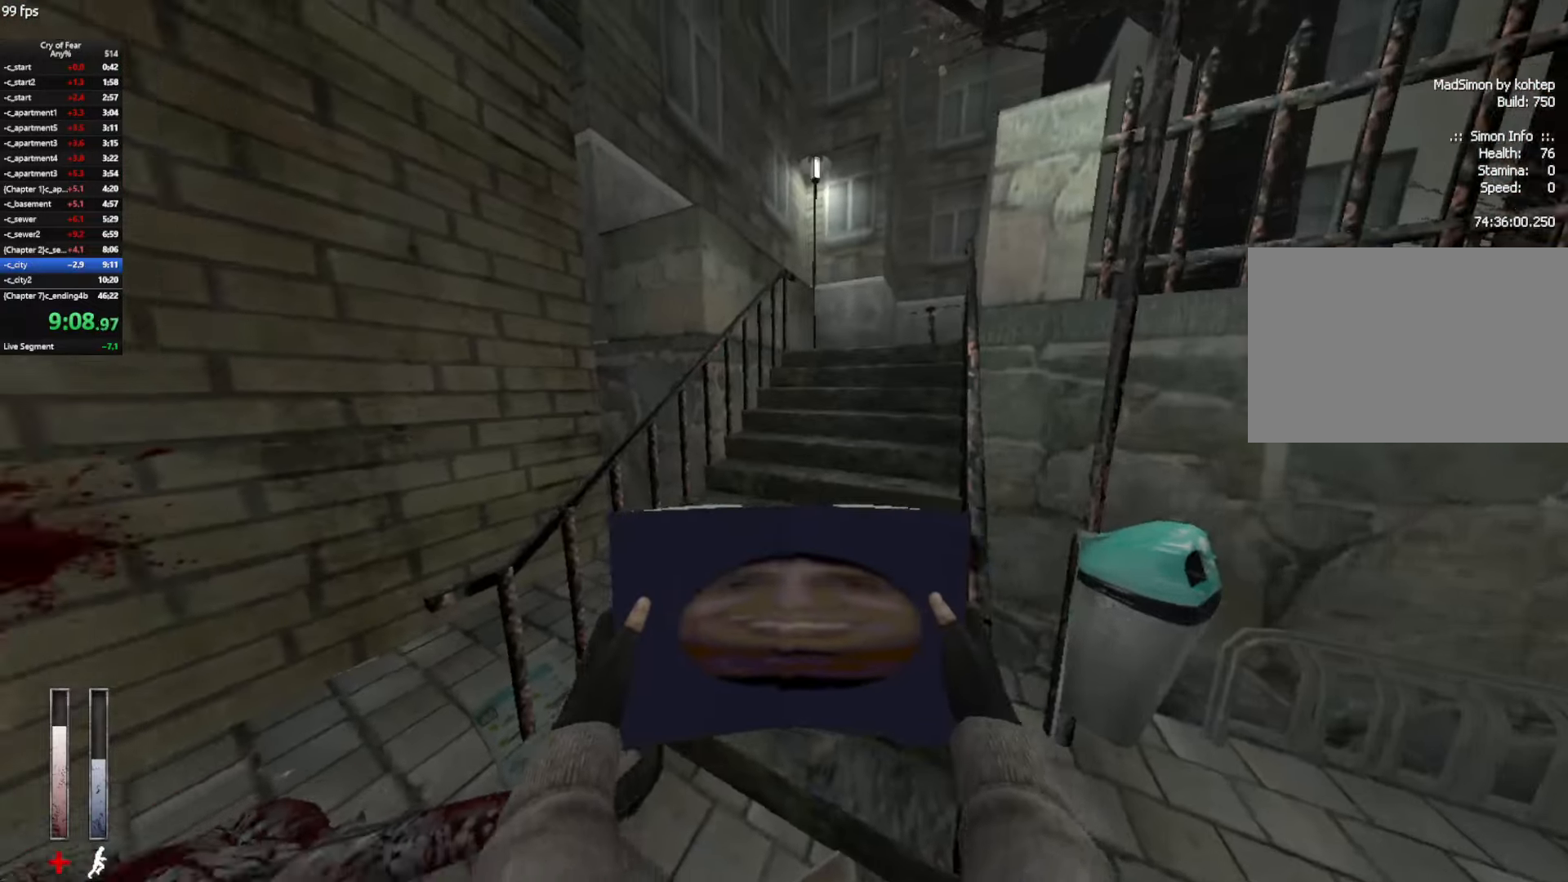
{"keys": ["w"], "mouse": [], "events": [[34, "a", "down"], [84, "a", "up"], [317, "d", "down"], [367, "d", "up"], [450, "a", "down"], [500, "a", "up"]]}
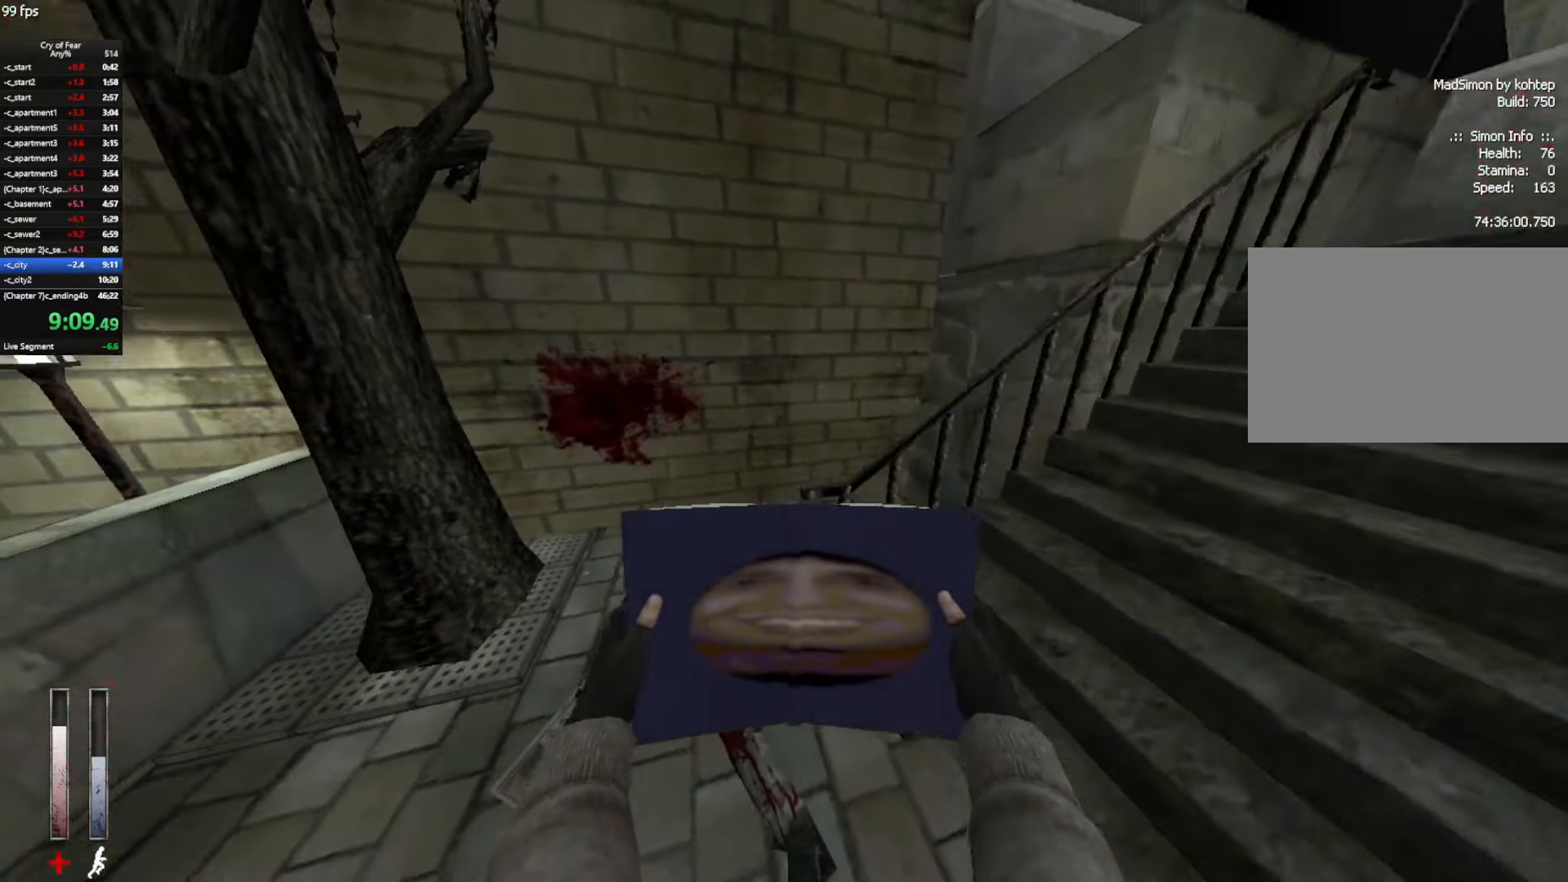
{"keys": ["w"], "mouse": [], "events": [[50, "mouse_left", "down"], [84, "d", "down"], [234, "mouse_left", "up"], [334, "d", "up"]]}
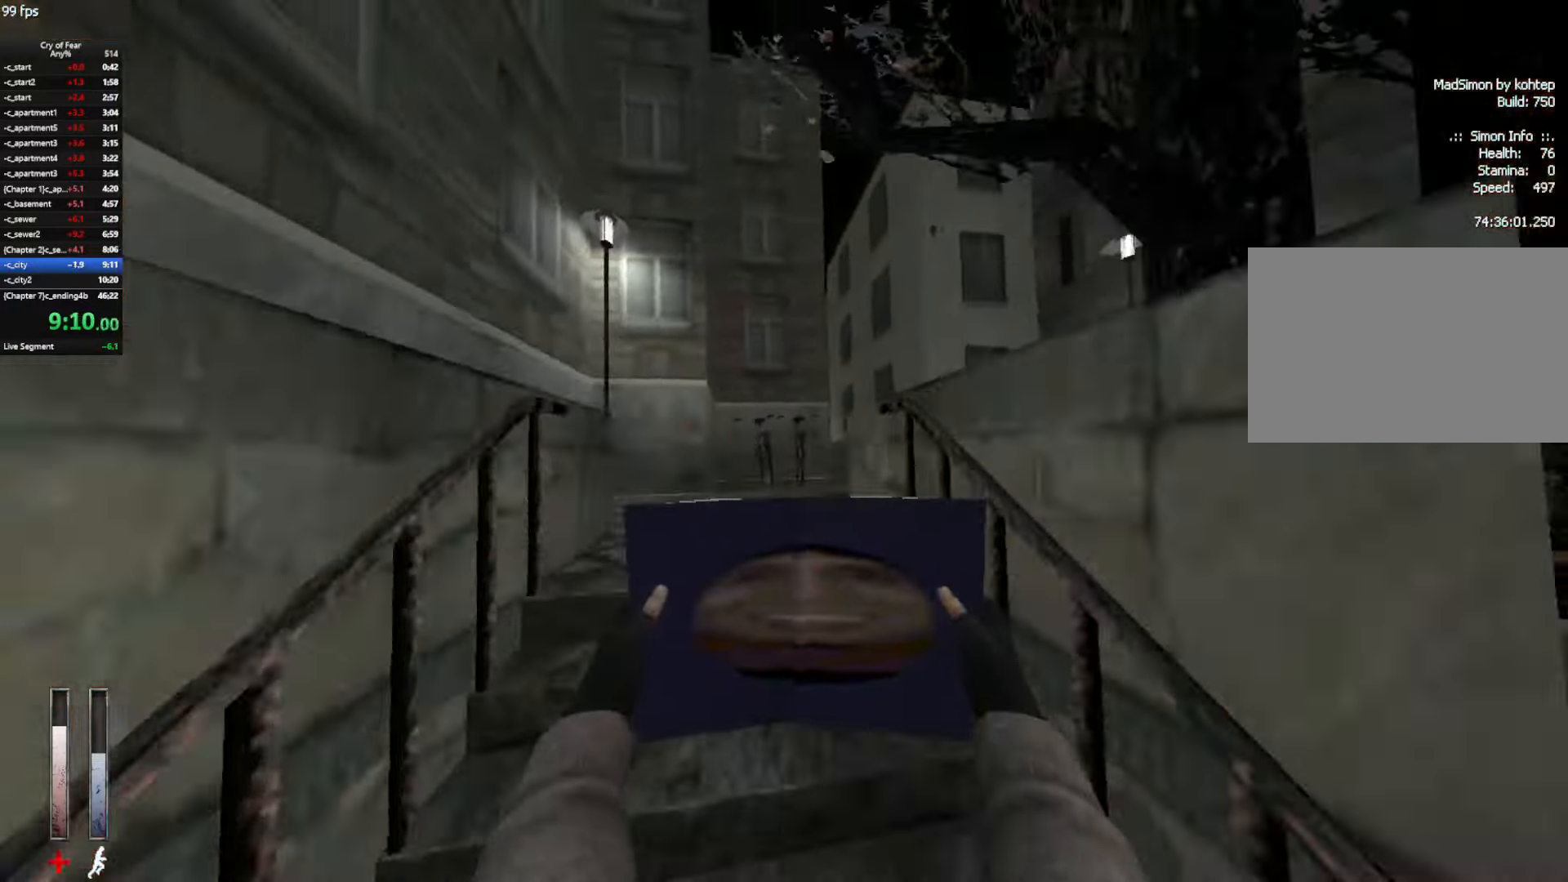
{"keys": ["d", "w"], "mouse": [], "events": [[67, "ctrl", "down"], [67, "d", "down"], [100, "w", "up"], [150, "ctrl", "up"], [484, "w", "down"]]}